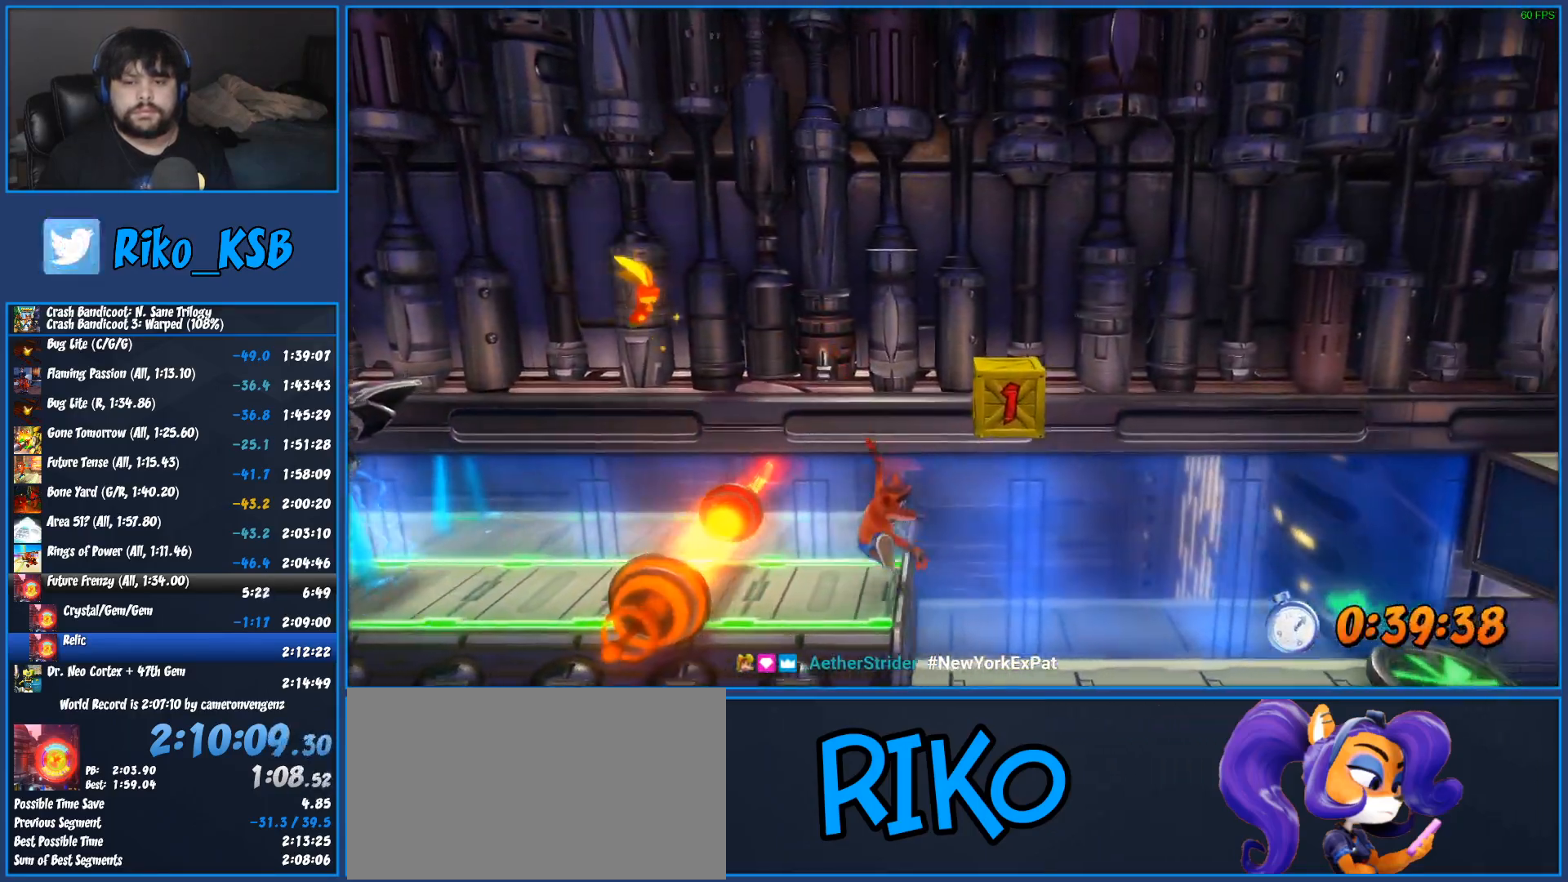
Gameplay with a controller (PlayStation layout); each line is a JSON object with the inputs held at the frame after it. "events" lists button and stick changes between this image and that frame as [ms after this image, input, new state], when the widget could be followed in between. Not read: DPAD_RIGHT R3 right_stick.
{"buttons": [], "left_stick": "center", "events": [[83, "CROSS", "down"], [150, "SQUARE", "down"], [283, "CROSS", "up"], [283, "SQUARE", "up"]]}
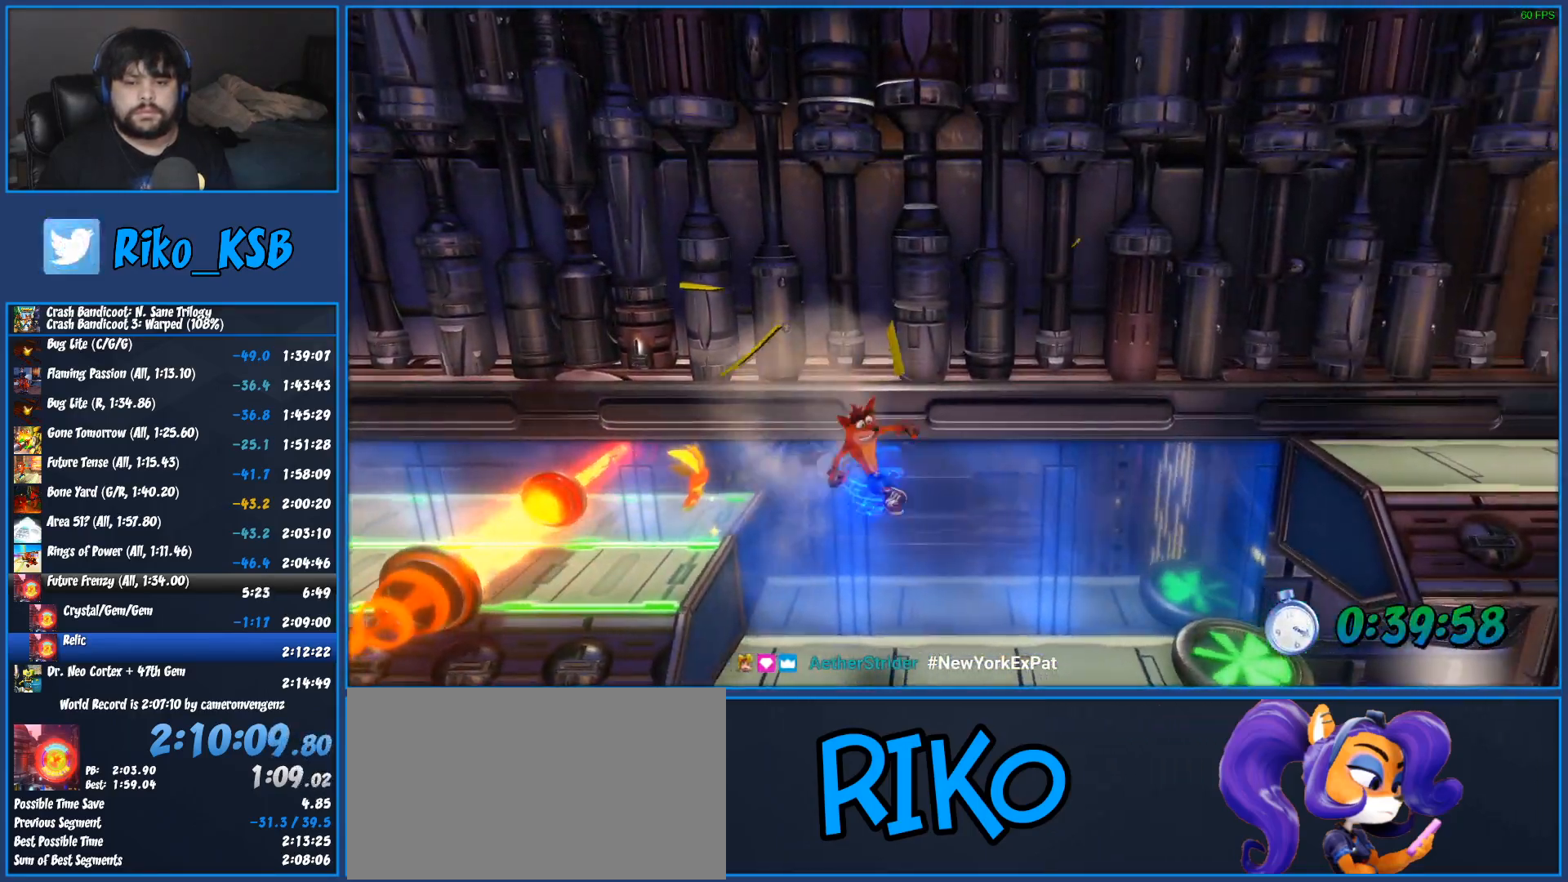
{"buttons": ["R1"], "left_stick": "center", "events": [[417, "R1", "down"]]}
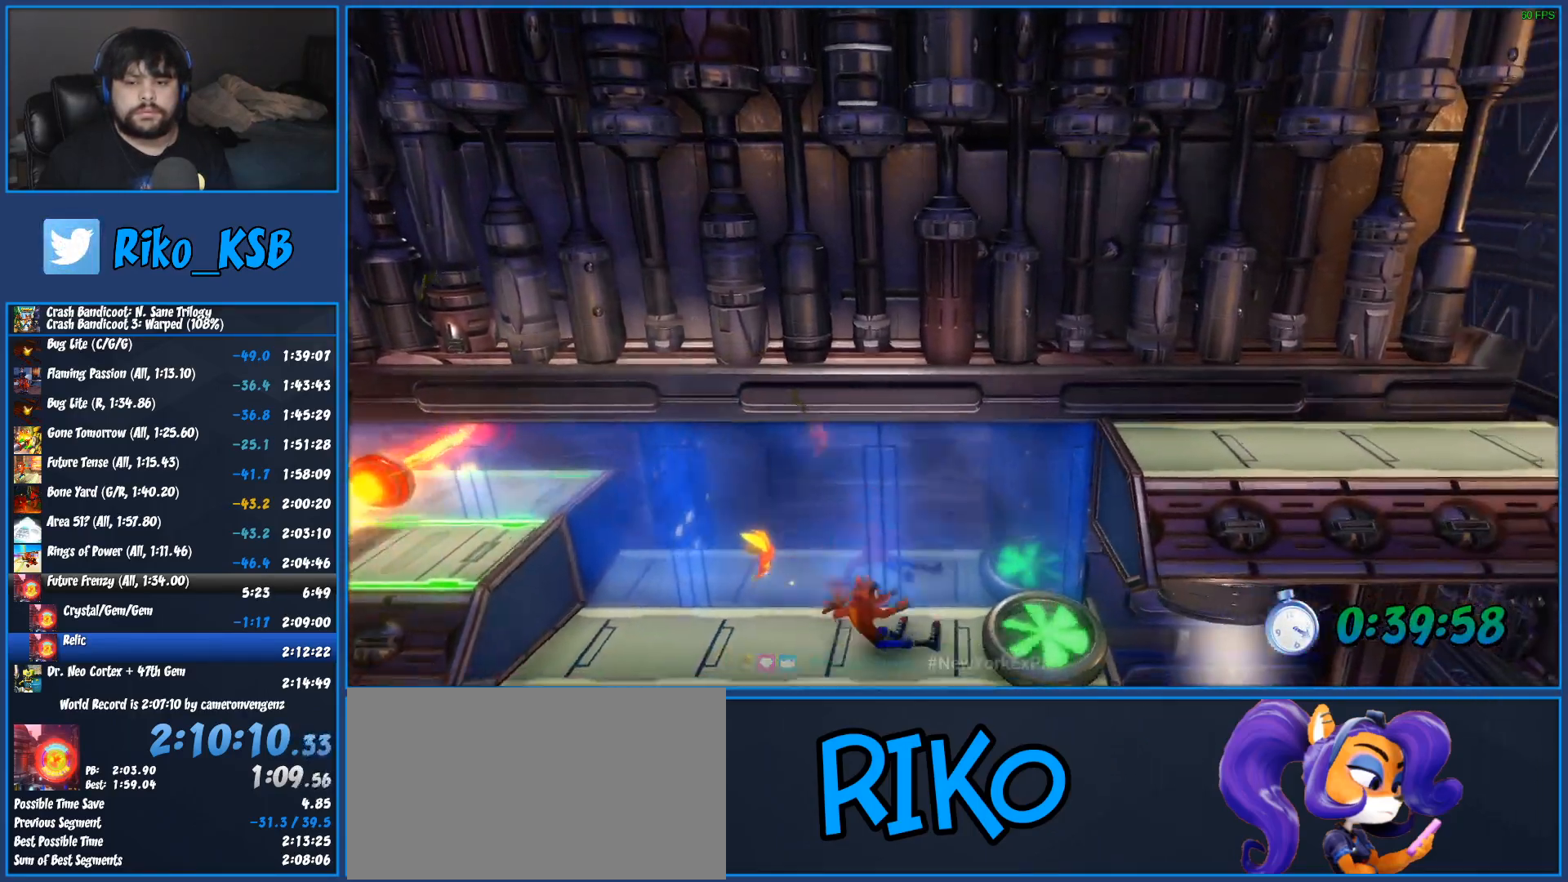
{"buttons": ["CROSS", "SQUARE"], "left_stick": "center", "events": [[33, "CROSS", "down"], [117, "SQUARE", "down"], [483, "R1", "up"]]}
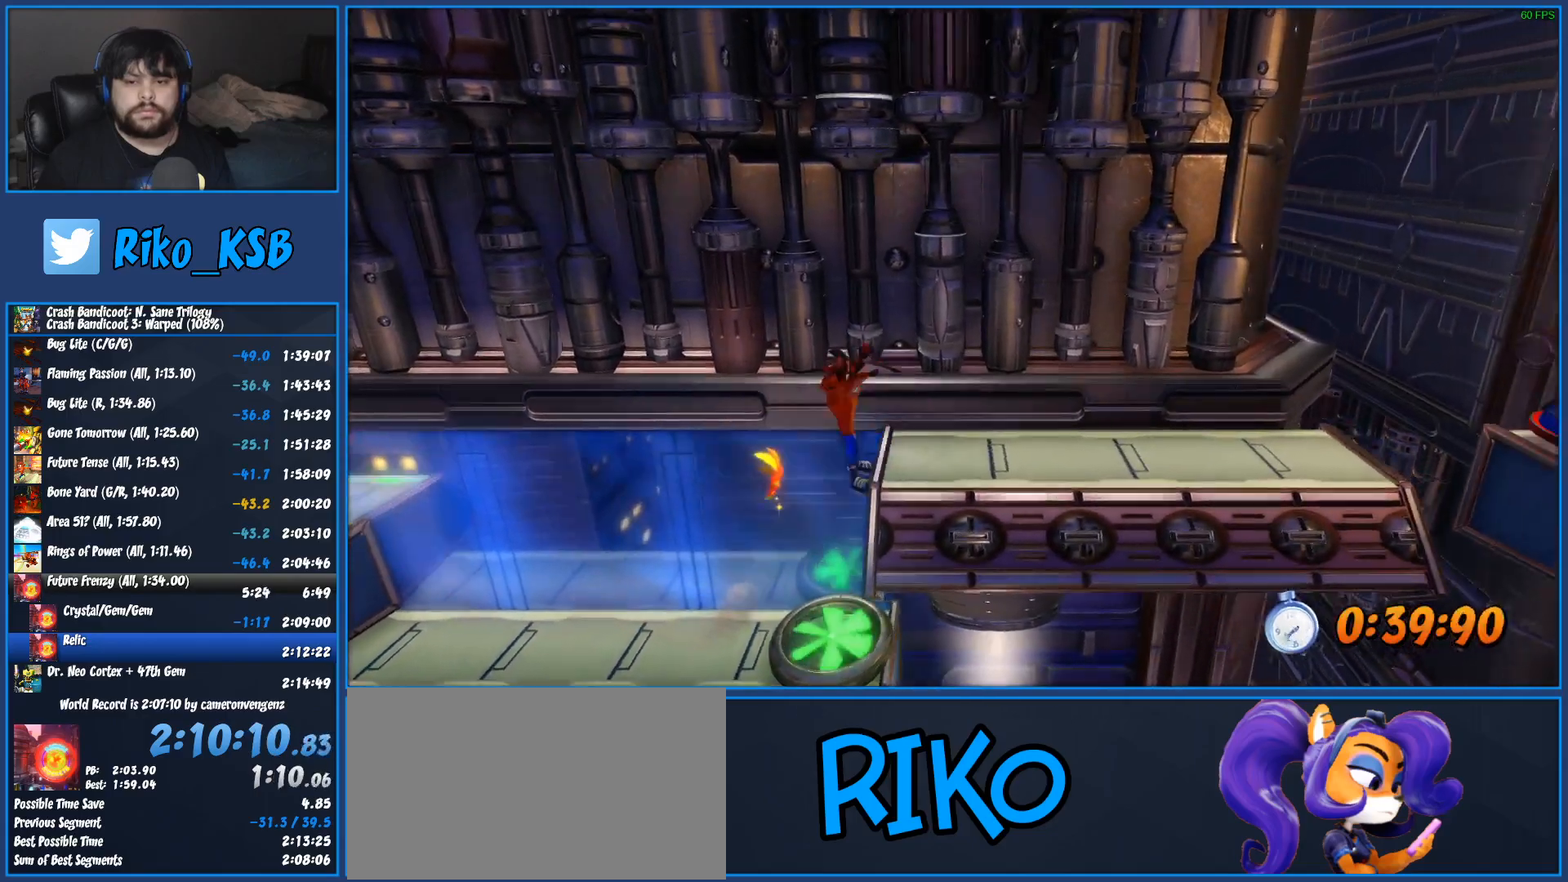
{"buttons": ["SQUARE"], "left_stick": "center", "events": [[33, "CROSS", "up"], [33, "SQUARE", "up"], [217, "R1", "down"], [350, "R1", "up"], [383, "SQUARE", "down"]]}
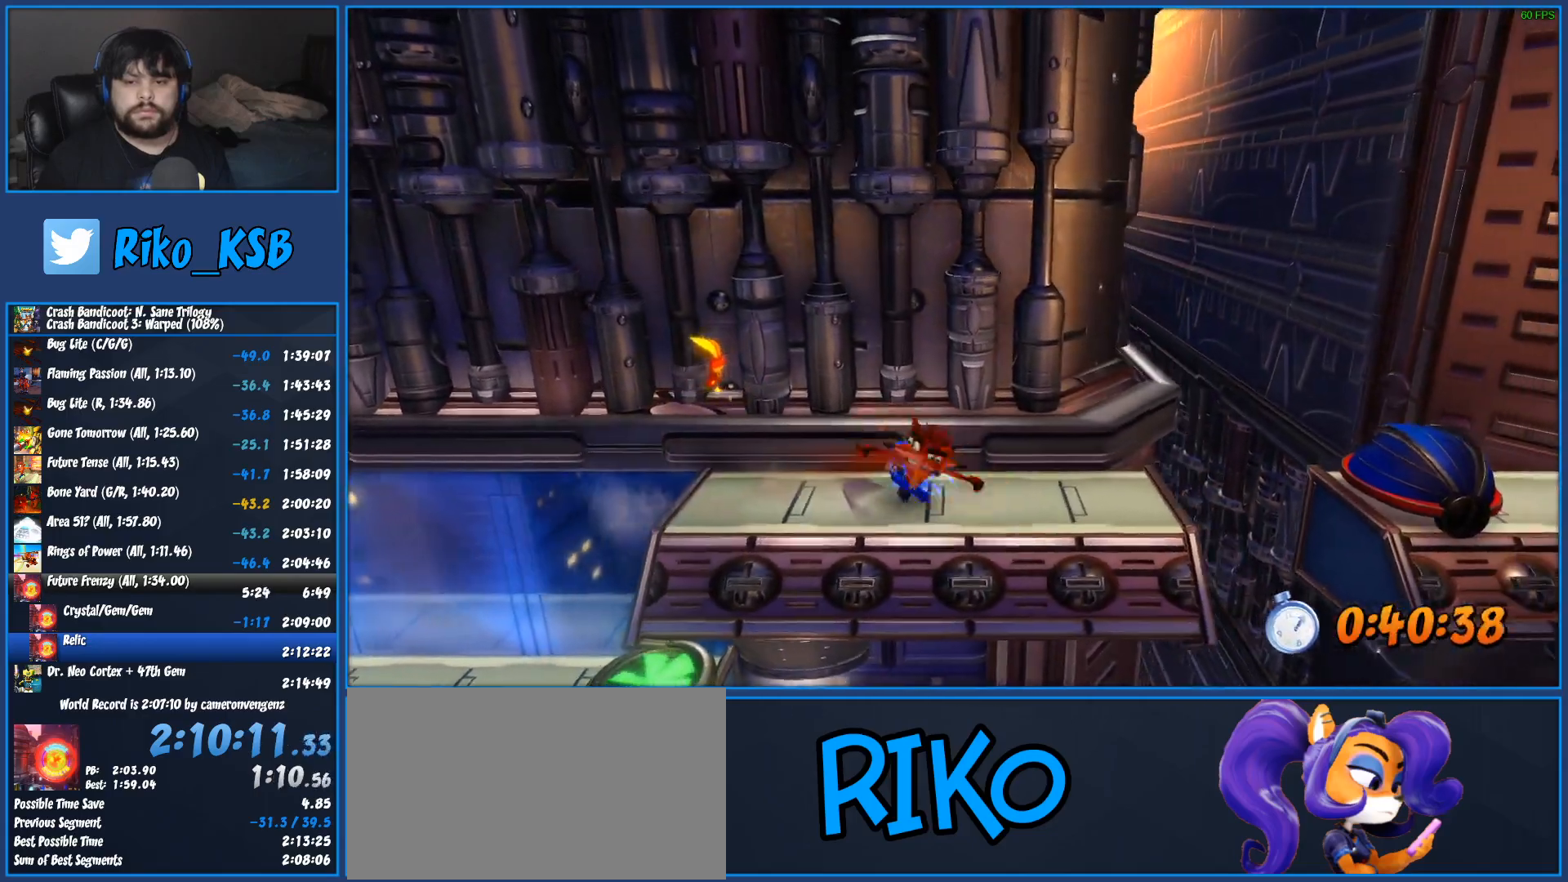
{"buttons": ["CROSS", "R1"], "left_stick": "center", "events": [[50, "SQUARE", "up"], [300, "R1", "down"], [467, "CROSS", "down"]]}
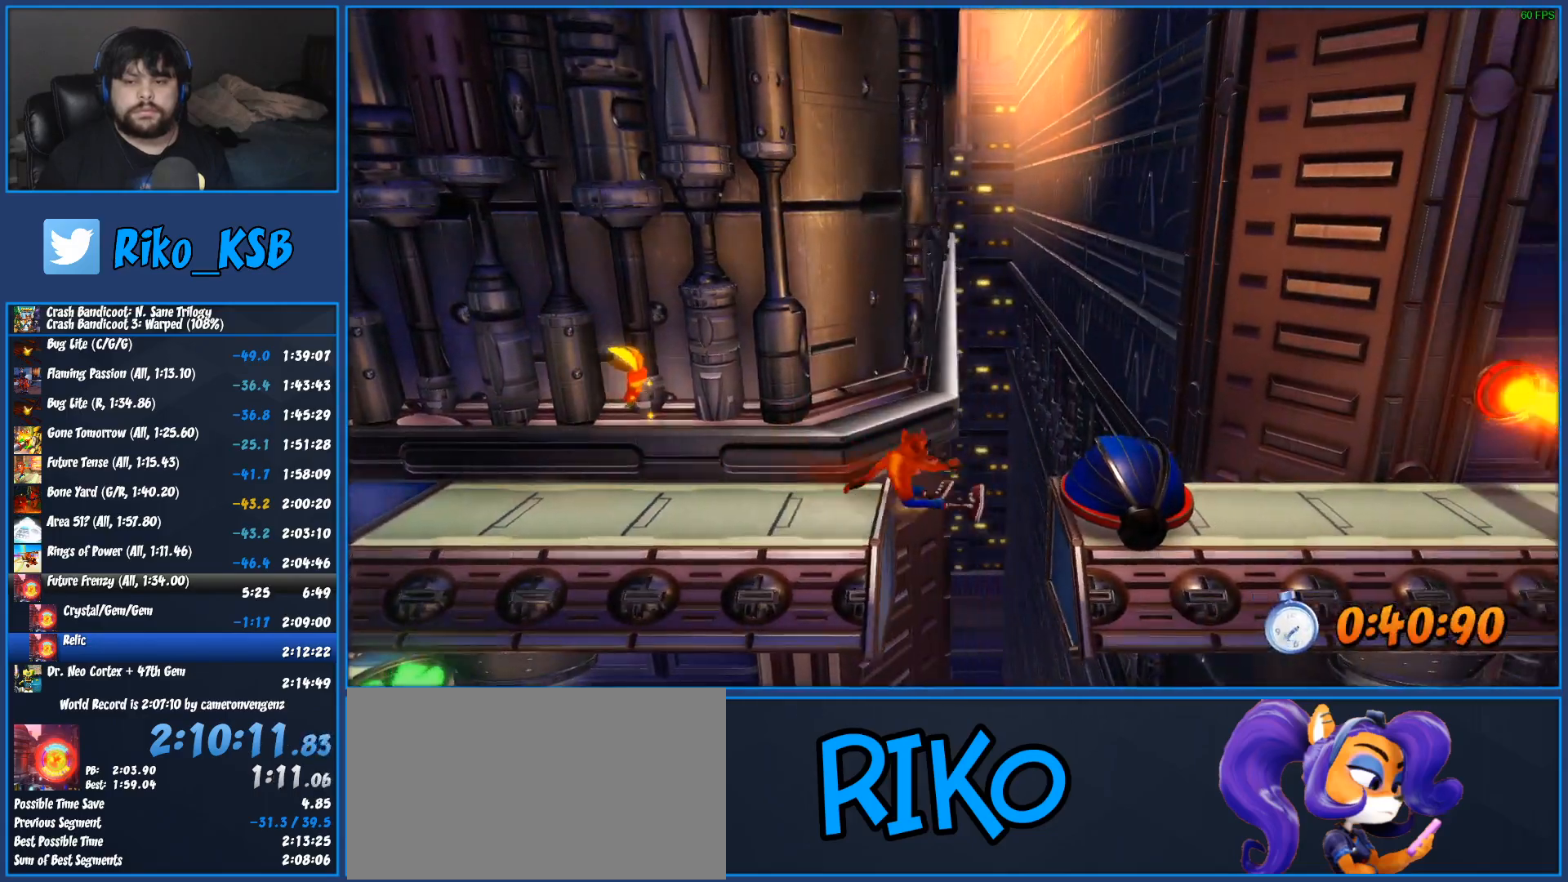
{"buttons": ["CROSS", "SQUARE", "R1"], "left_stick": "center", "events": [[67, "SQUARE", "down"]]}
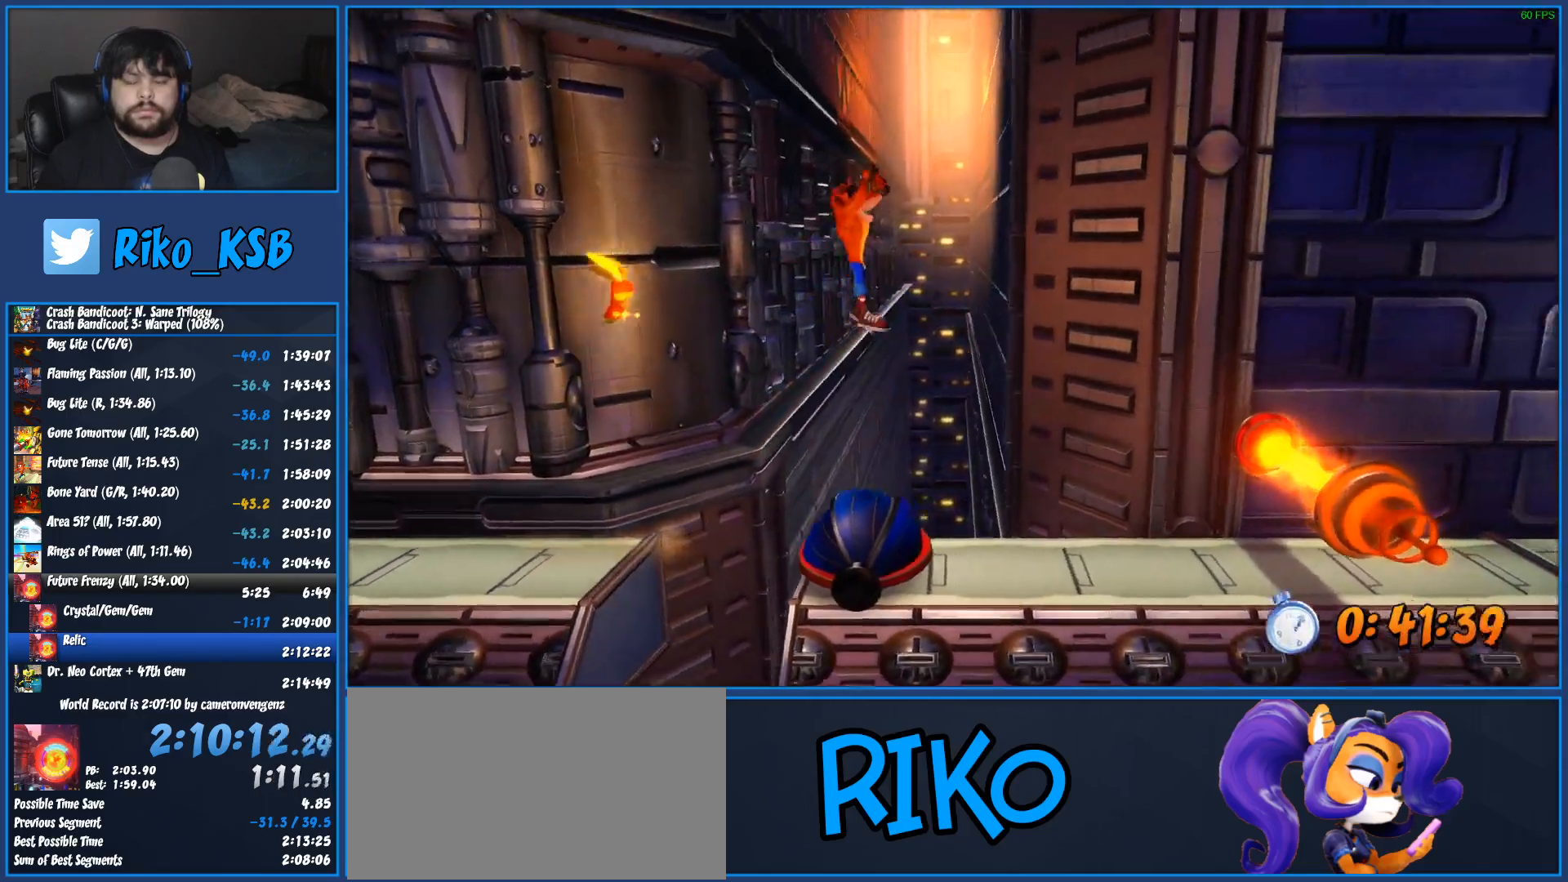
{"buttons": [], "left_stick": "center", "events": [[117, "R1", "up"], [133, "CROSS", "up"], [133, "SQUARE", "up"]]}
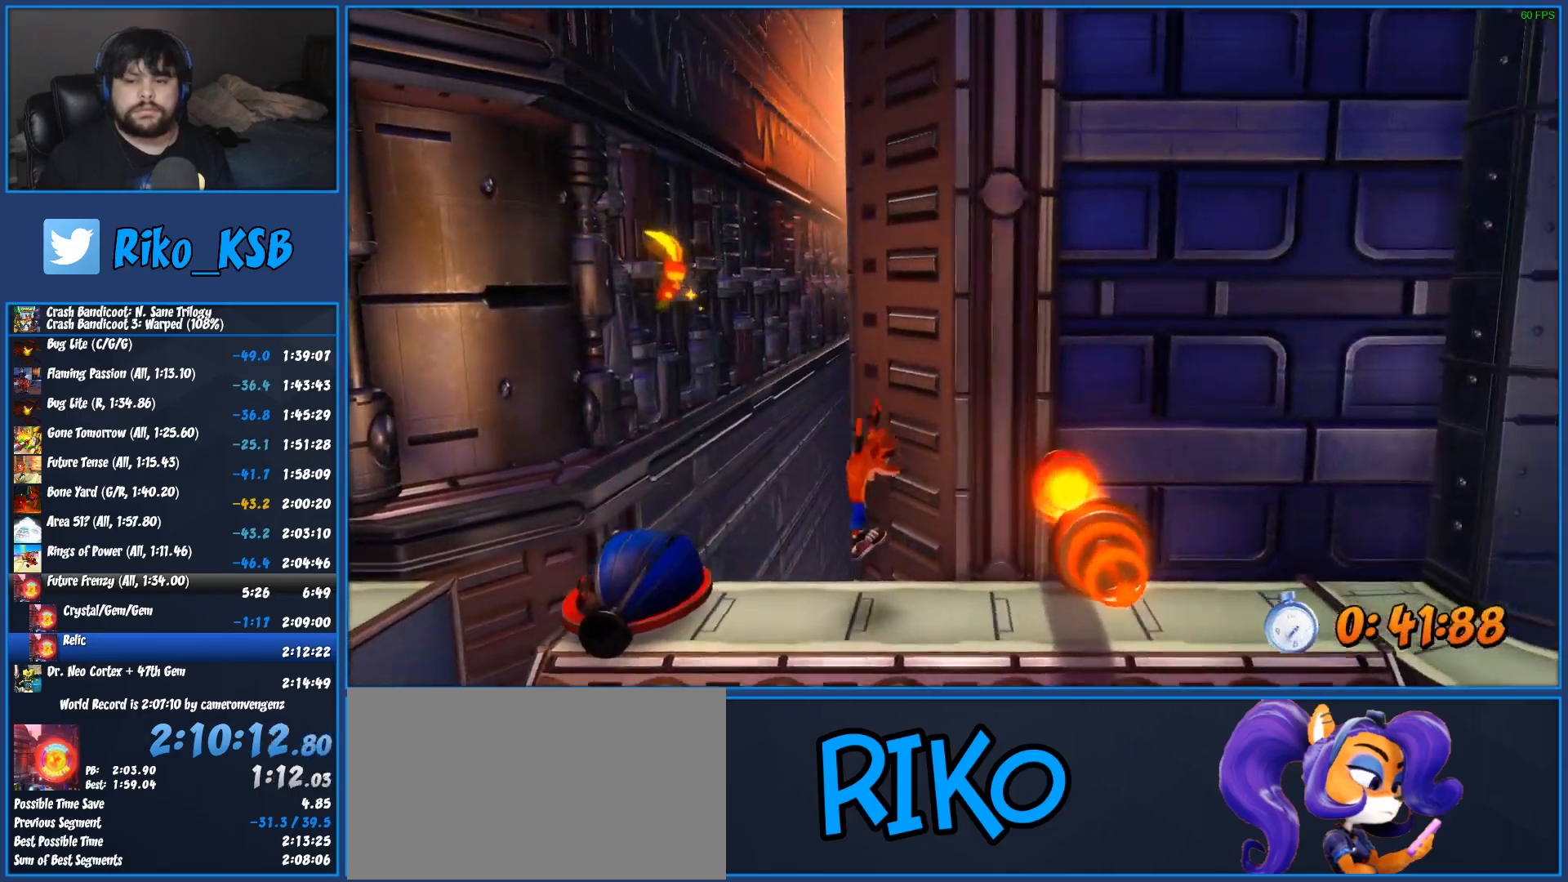
{"buttons": ["SQUARE"], "left_stick": "center", "events": [[250, "R1", "down"], [400, "R1", "up"], [483, "SQUARE", "down"]]}
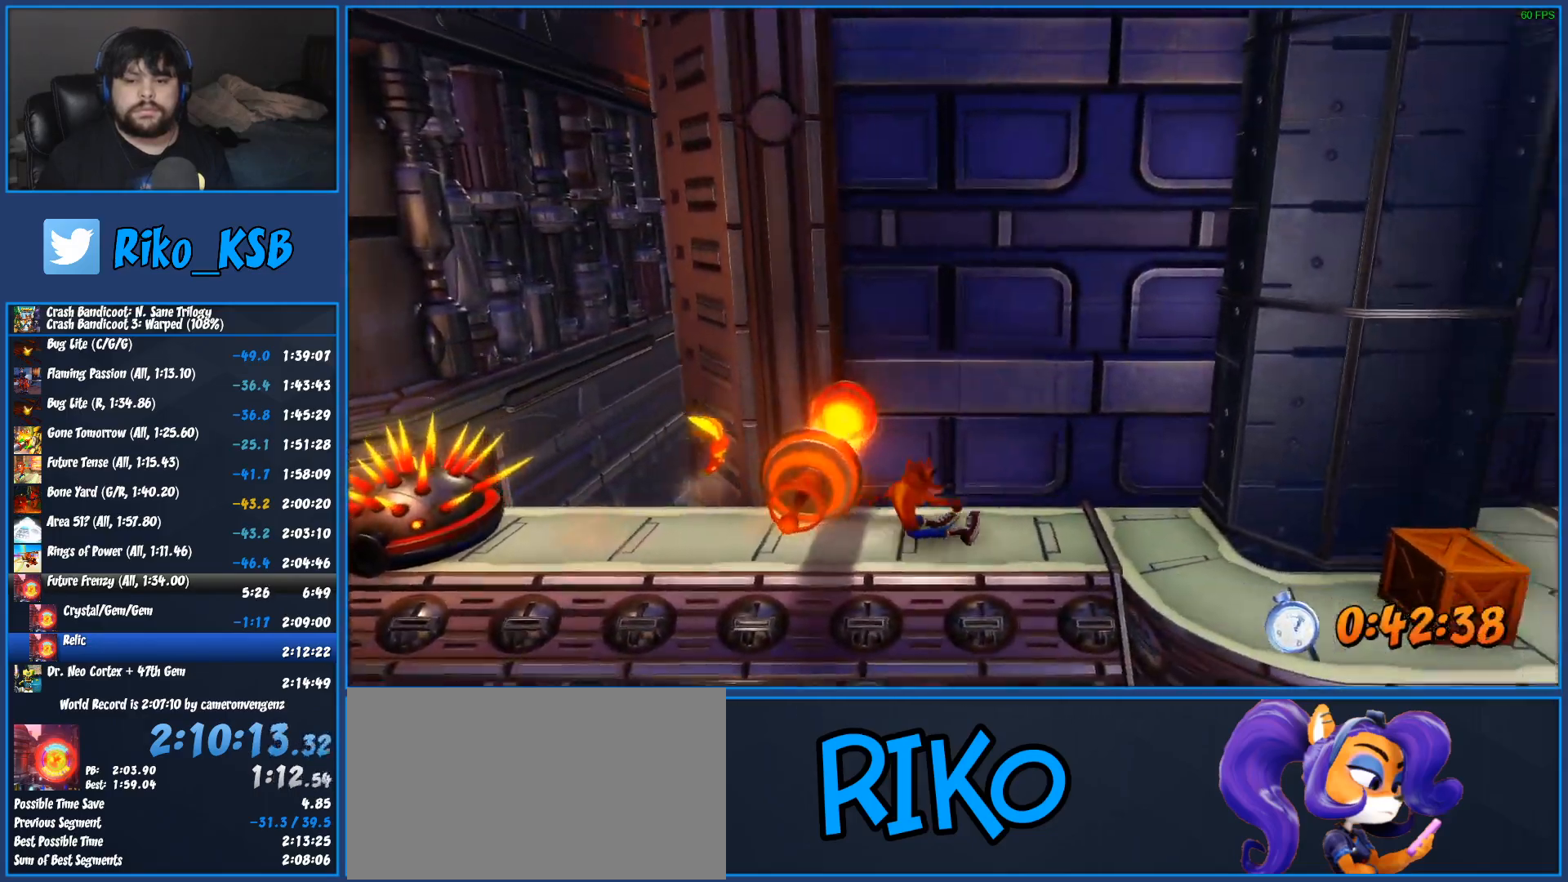
{"buttons": ["SQUARE"], "left_stick": "center"}
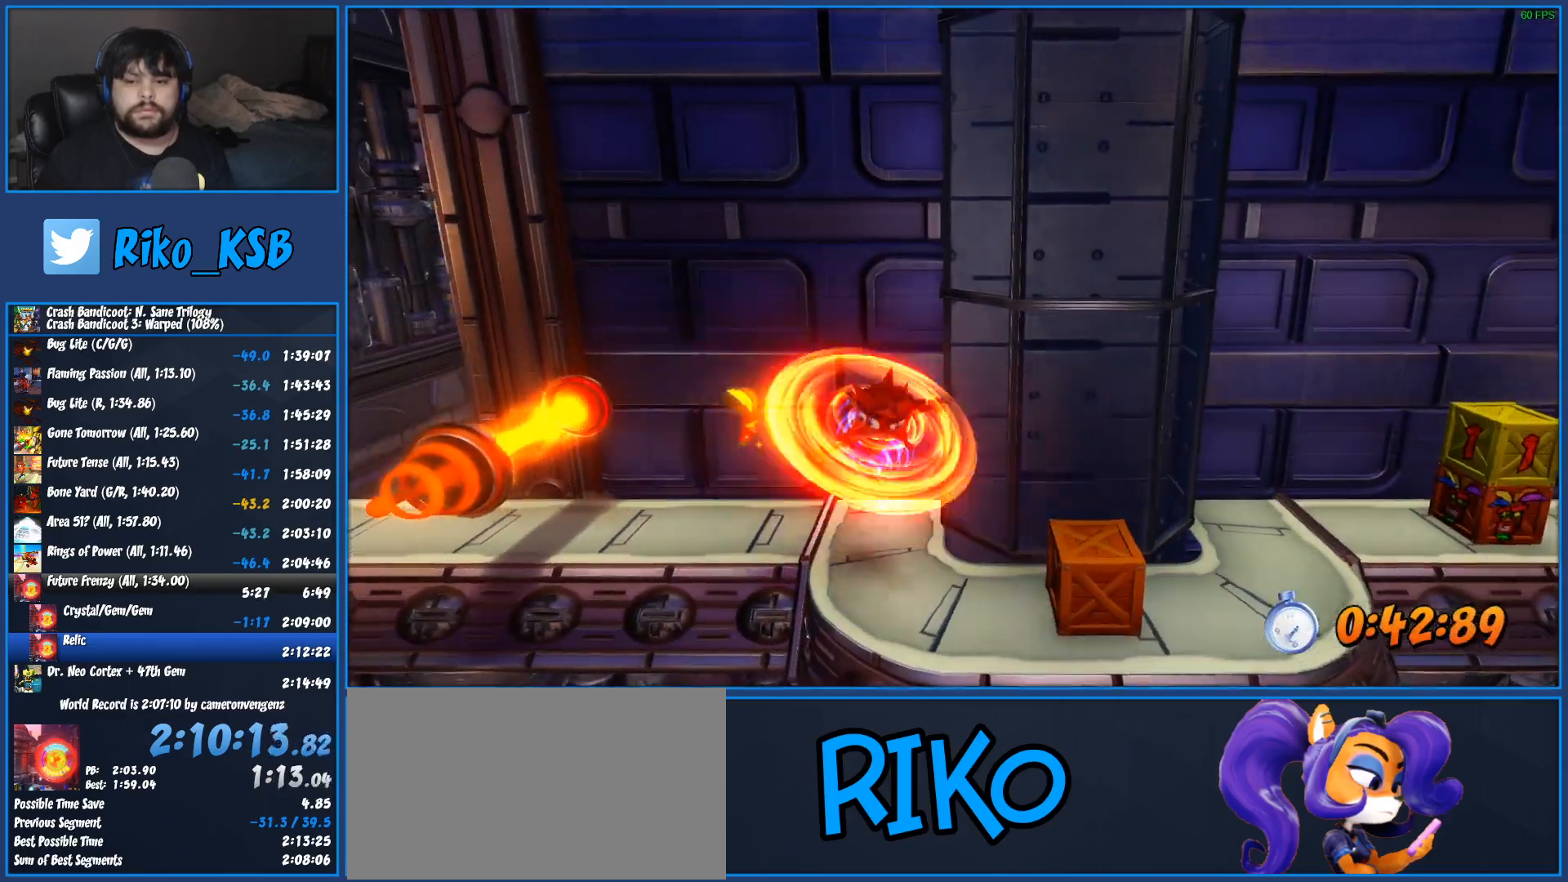
{"buttons": [], "left_stick": "center"}
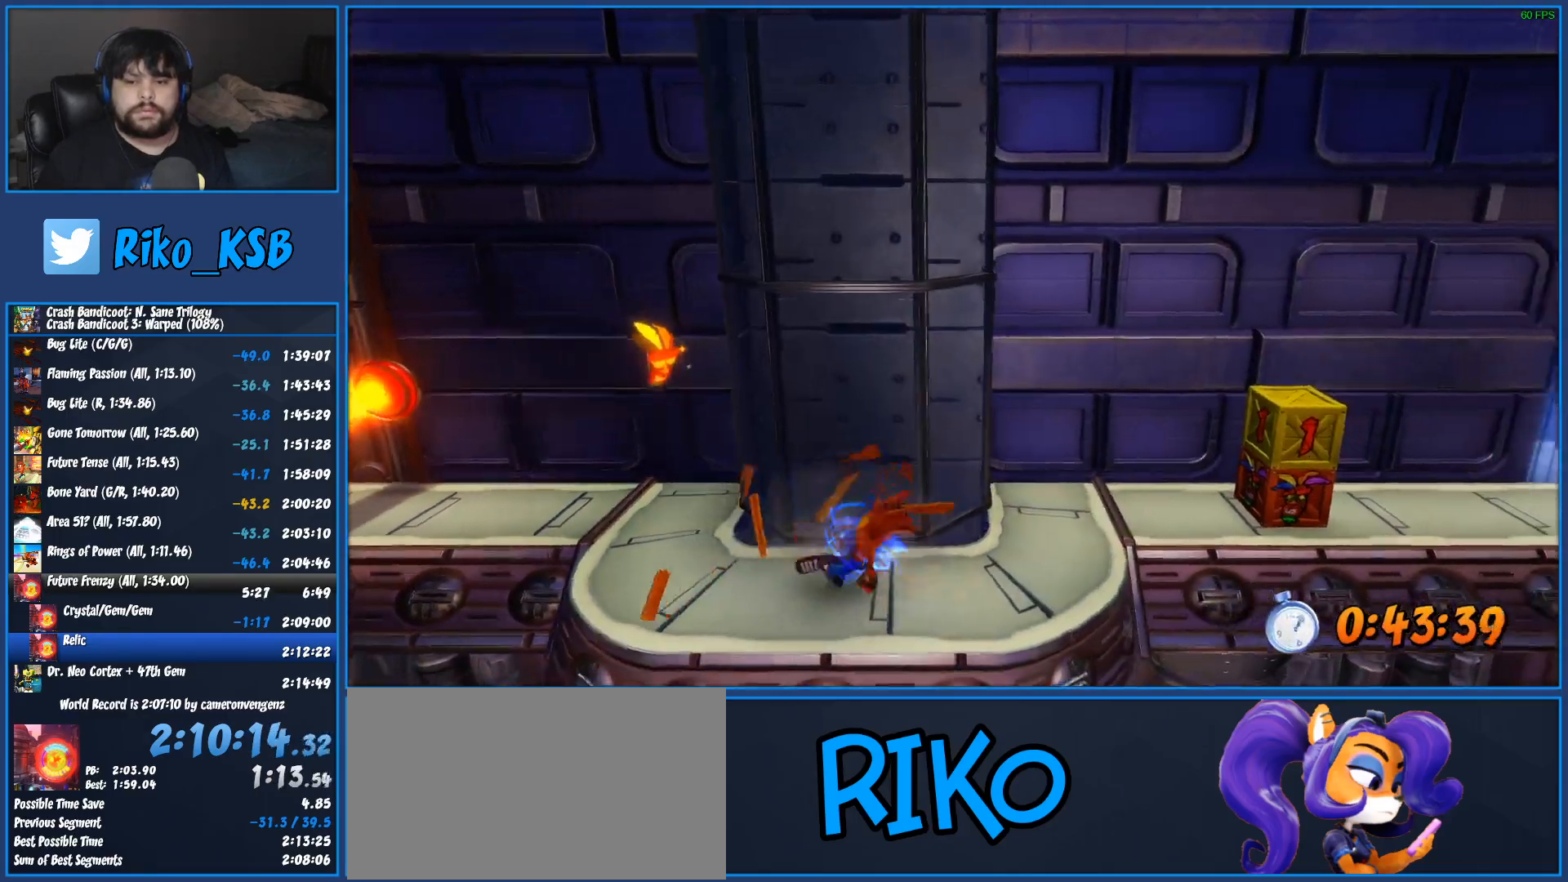
{"buttons": [], "left_stick": "center", "events": [[33, "SQUARE", "down"], [67, "DPAD_UP", "down"], [133, "SQUARE", "up"], [233, "SQUARE", "down"], [250, "DPAD_UP", "up"], [317, "SQUARE", "up"], [400, "SQUARE", "down"], [500, "SQUARE", "up"]]}
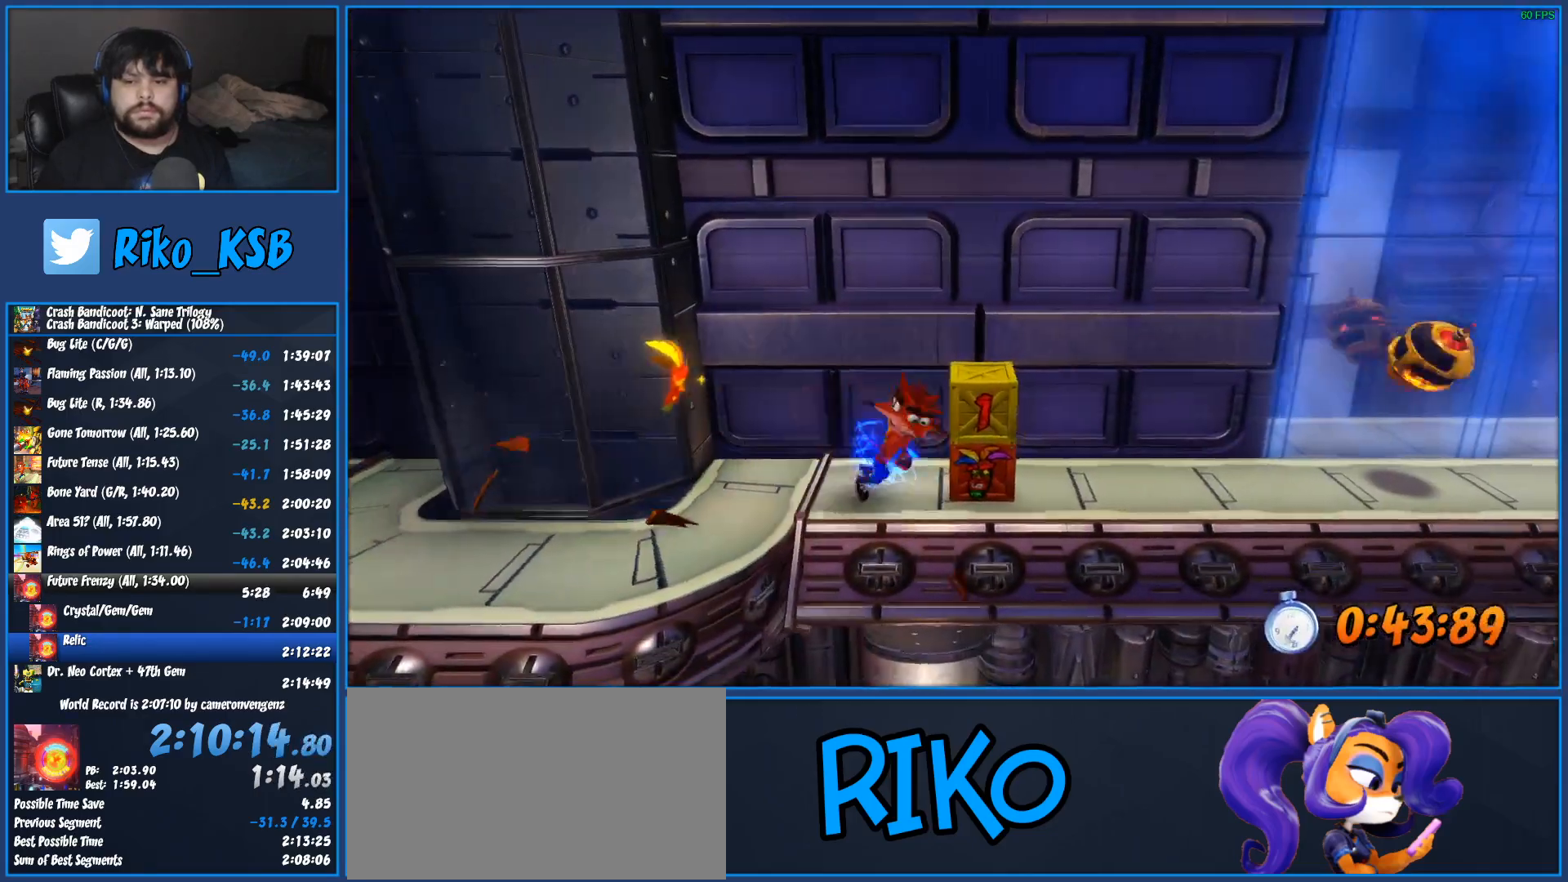
{"buttons": [], "left_stick": "center", "events": [[67, "SQUARE", "down"], [150, "SQUARE", "up"]]}
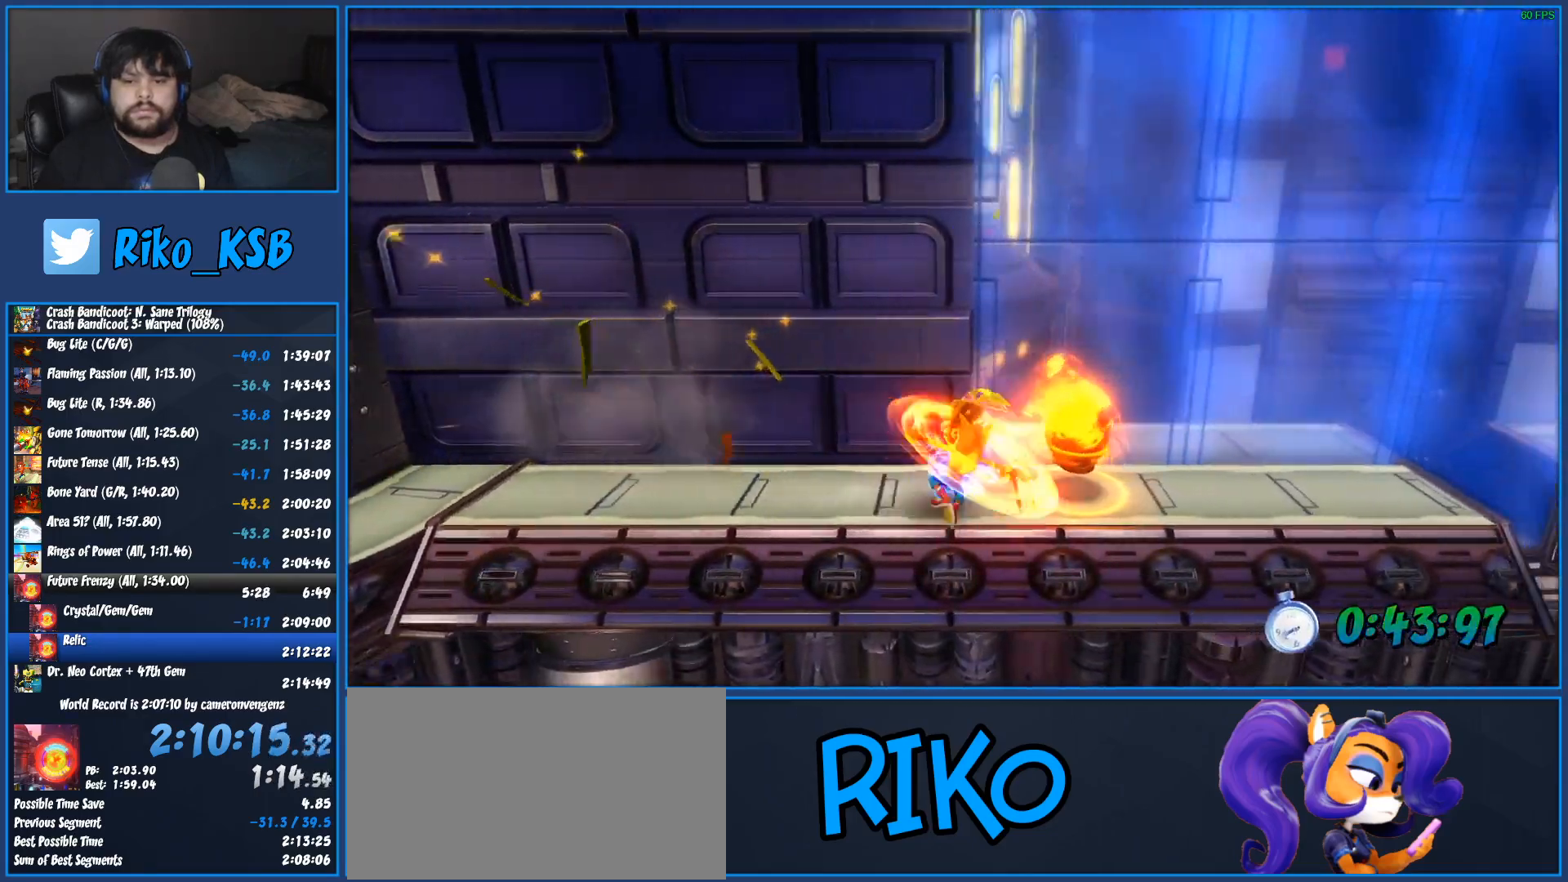
{"buttons": ["R1"], "left_stick": "center", "events": [[483, "R1", "down"]]}
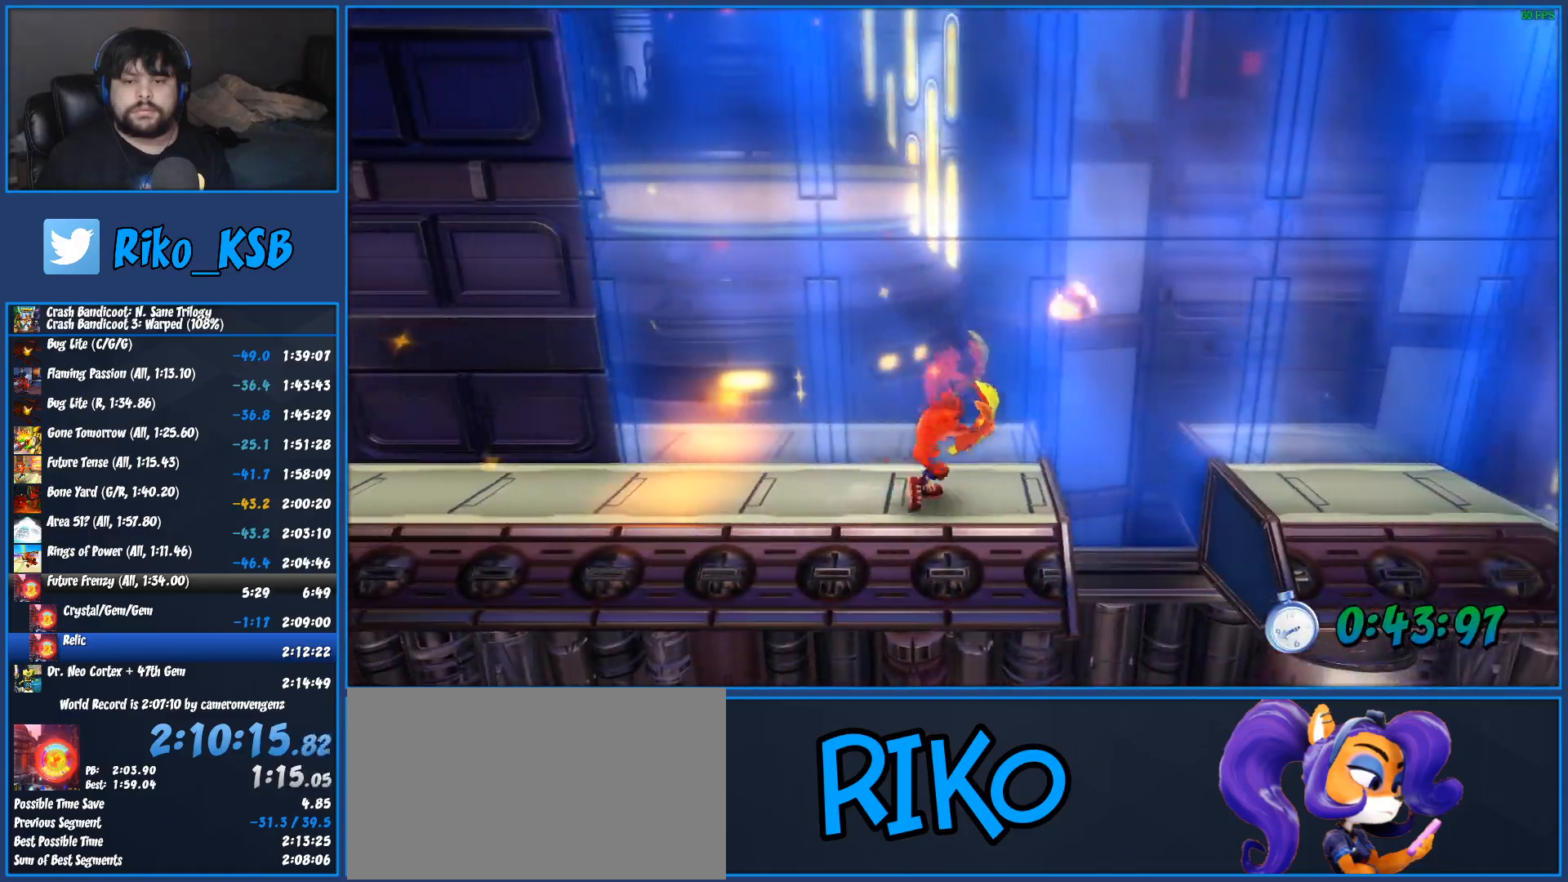
{"buttons": [], "left_stick": "center", "events": [[100, "R1", "up"], [133, "SQUARE", "down"], [183, "SQUARE", "up"], [233, "CROSS", "down"], [233, "SQUARE", "down"], [300, "SQUARE", "up"], [317, "CROSS", "up"]]}
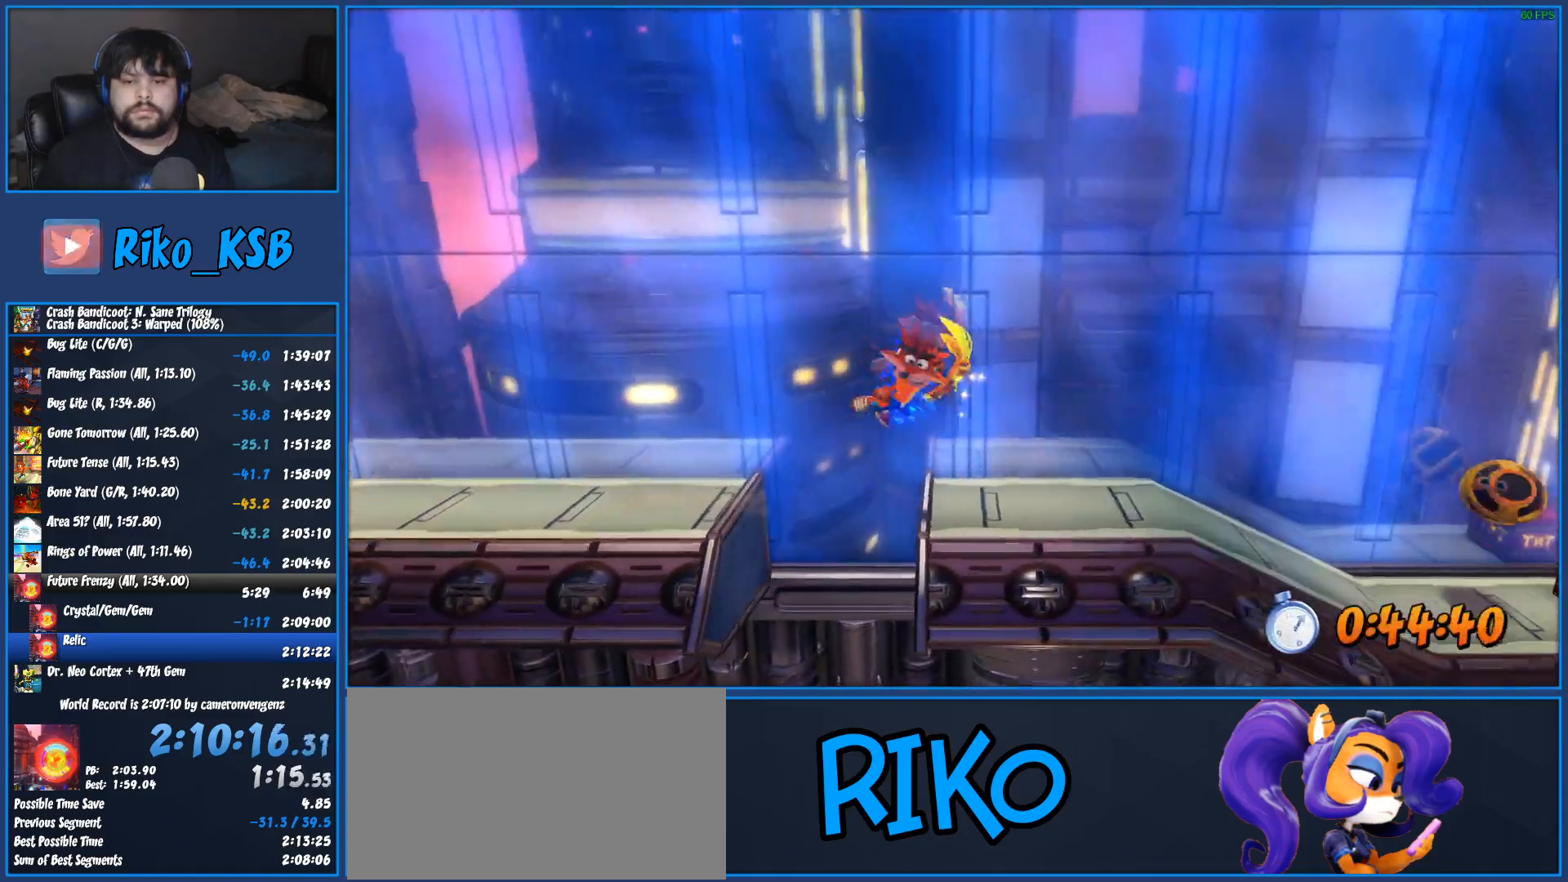
{"buttons": [], "left_stick": "center", "events": [[117, "SQUARE", "down"], [183, "SQUARE", "up"]]}
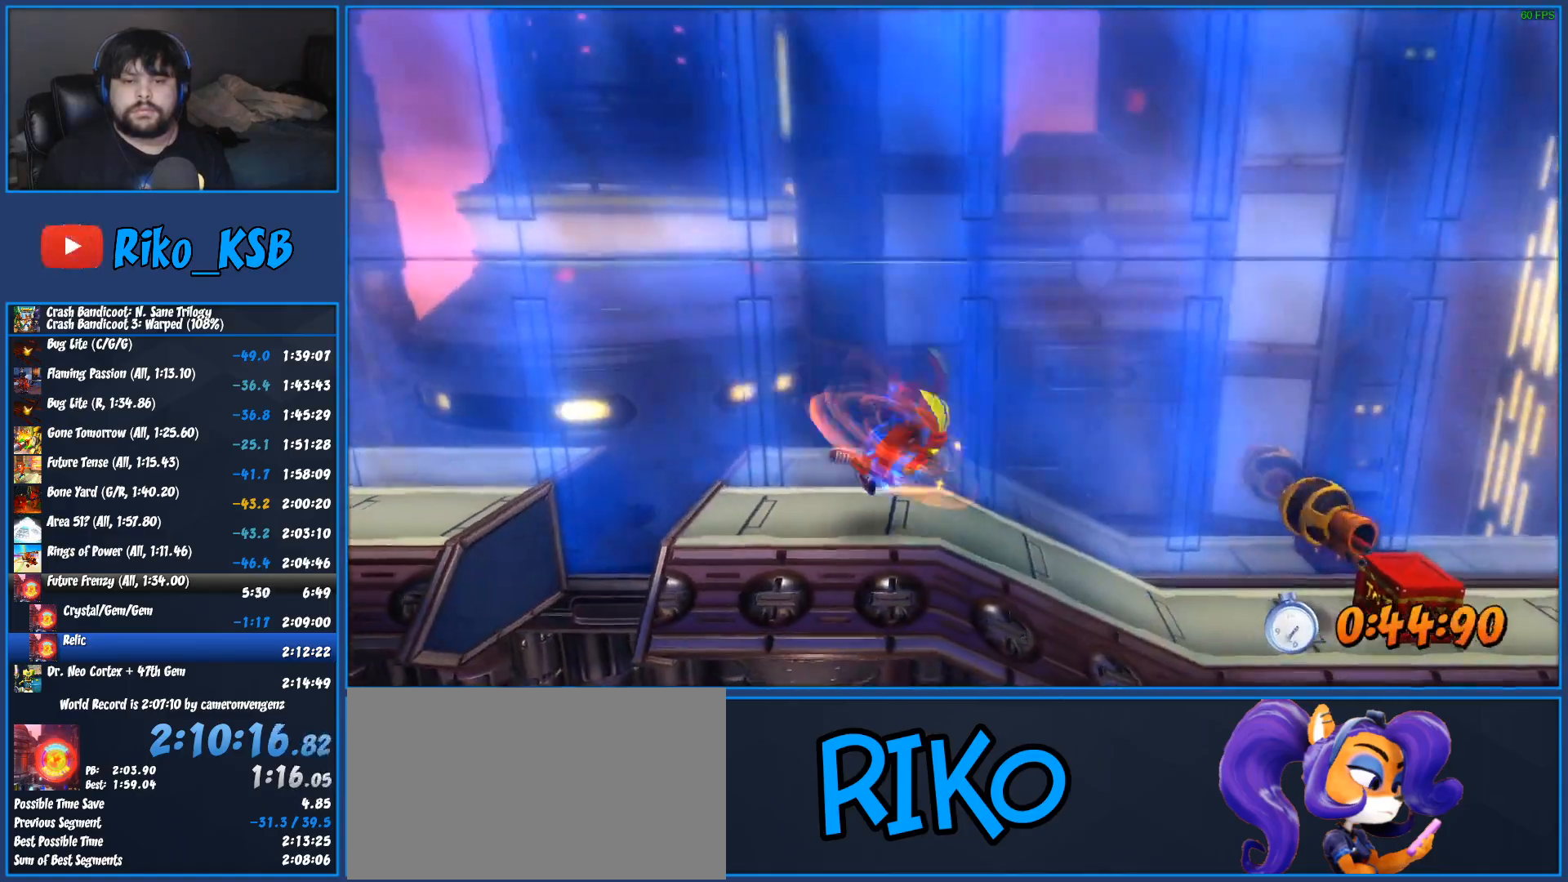
{"buttons": [], "left_stick": "center", "events": [[83, "SQUARE", "down"], [183, "SQUARE", "up"], [317, "SQUARE", "down"], [400, "SQUARE", "up"]]}
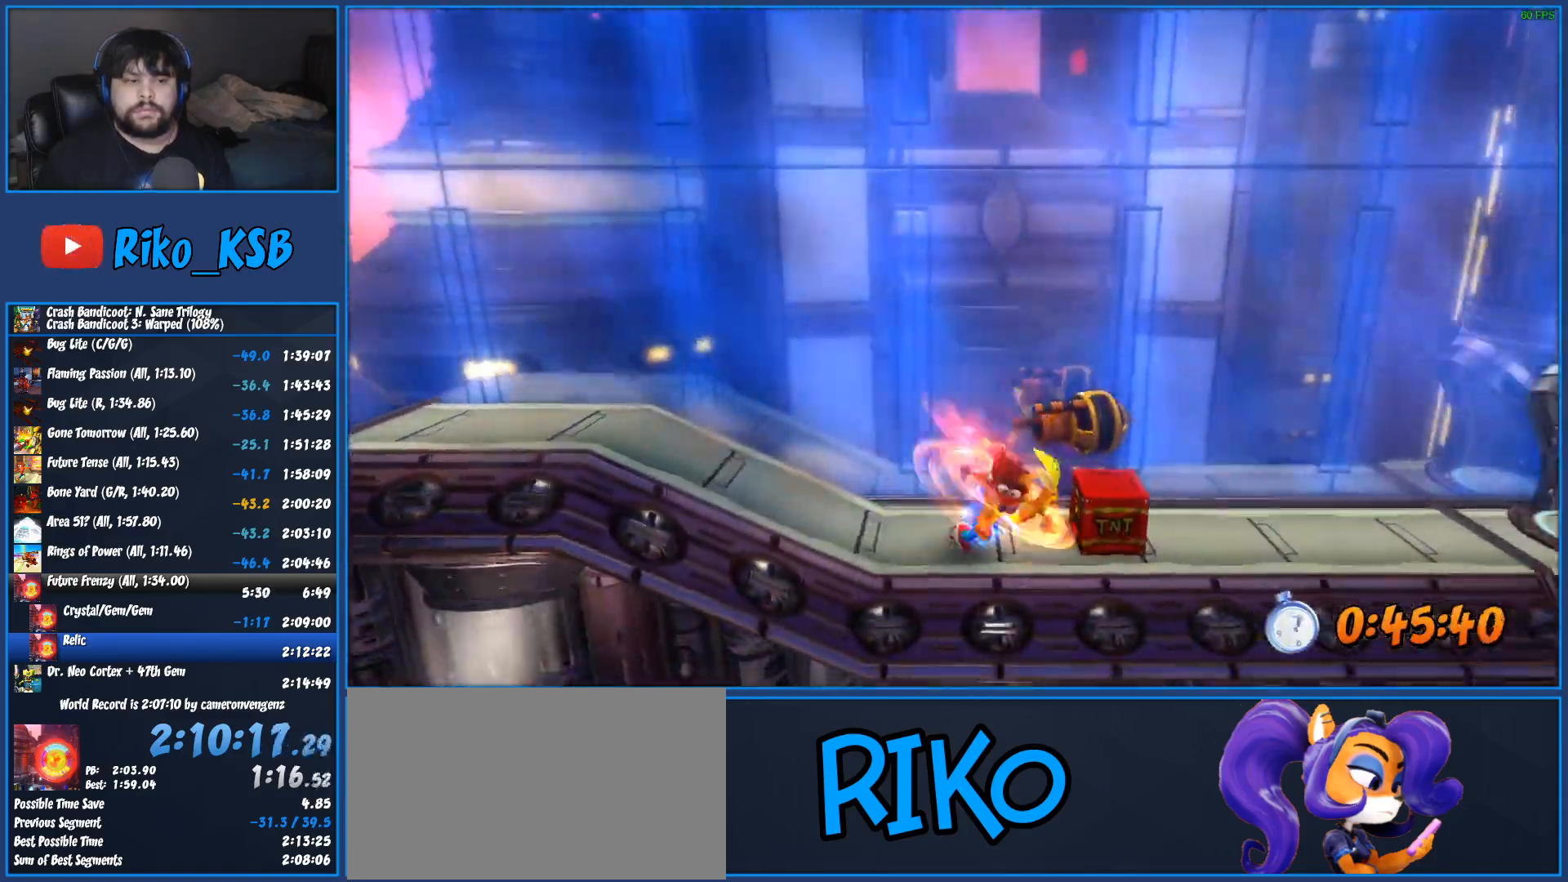
{"buttons": [], "left_stick": "center", "events": [[17, "SQUARE", "down"], [100, "SQUARE", "up"], [200, "SQUARE", "down"], [283, "SQUARE", "up"]]}
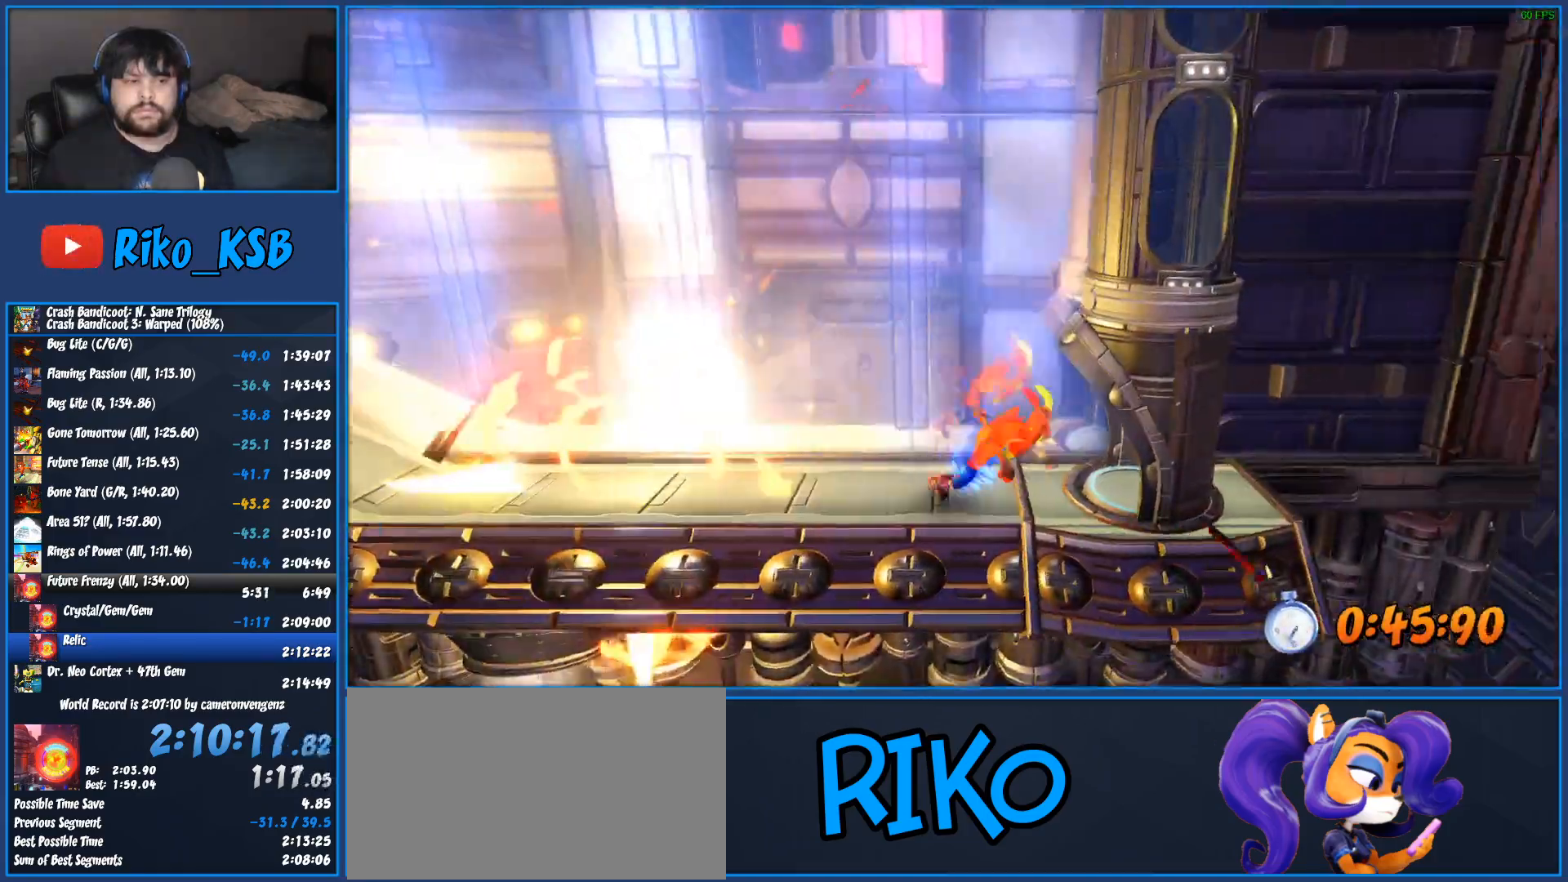
{"buttons": [], "left_stick": "center", "events": []}
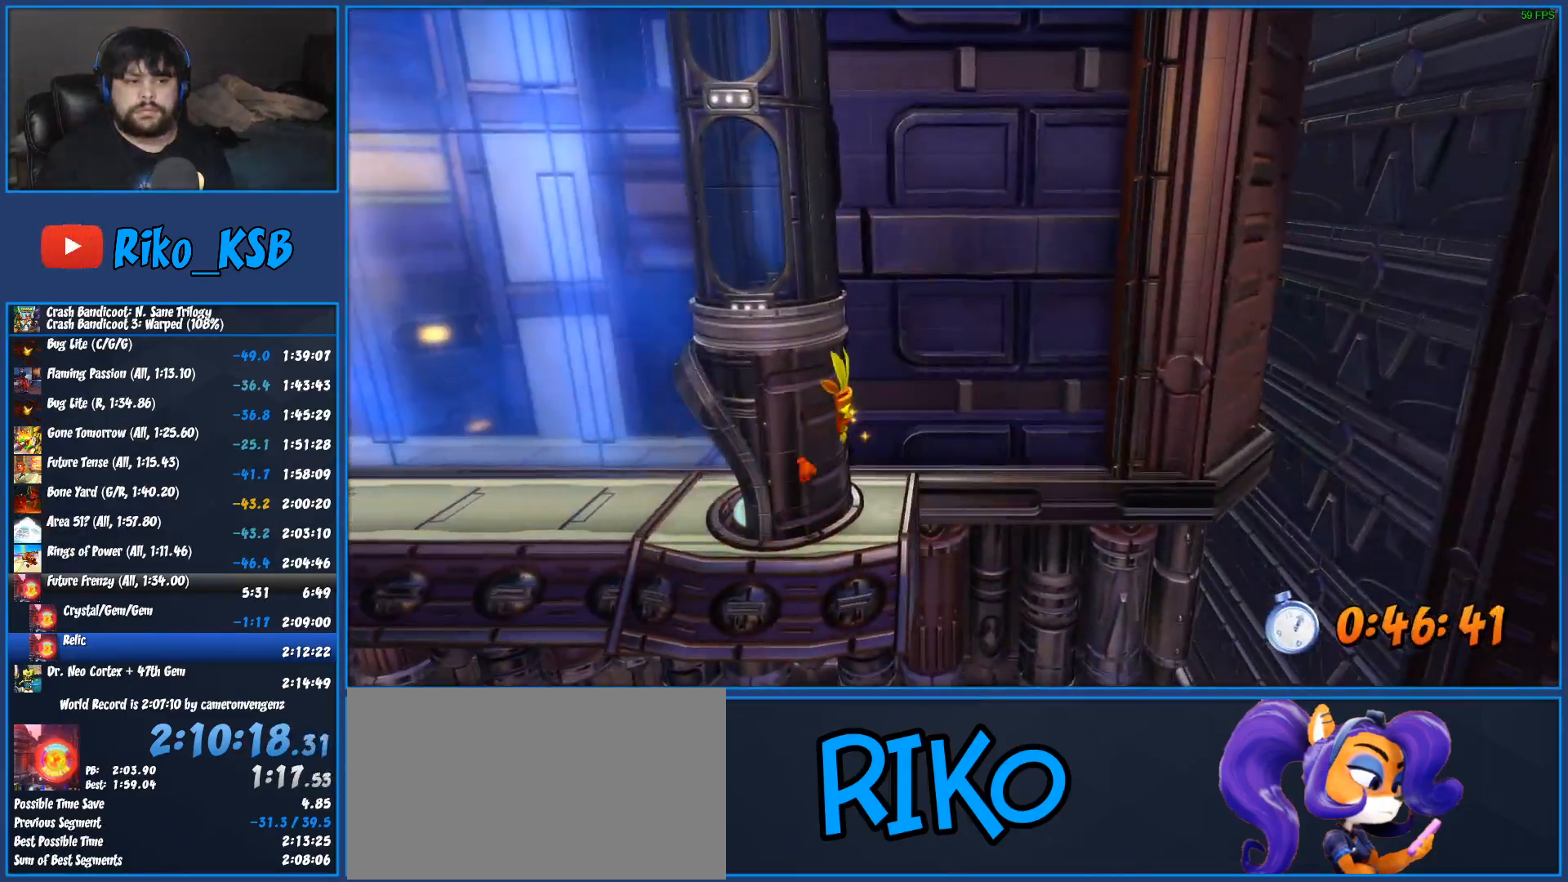
{"buttons": [], "left_stick": "center", "events": []}
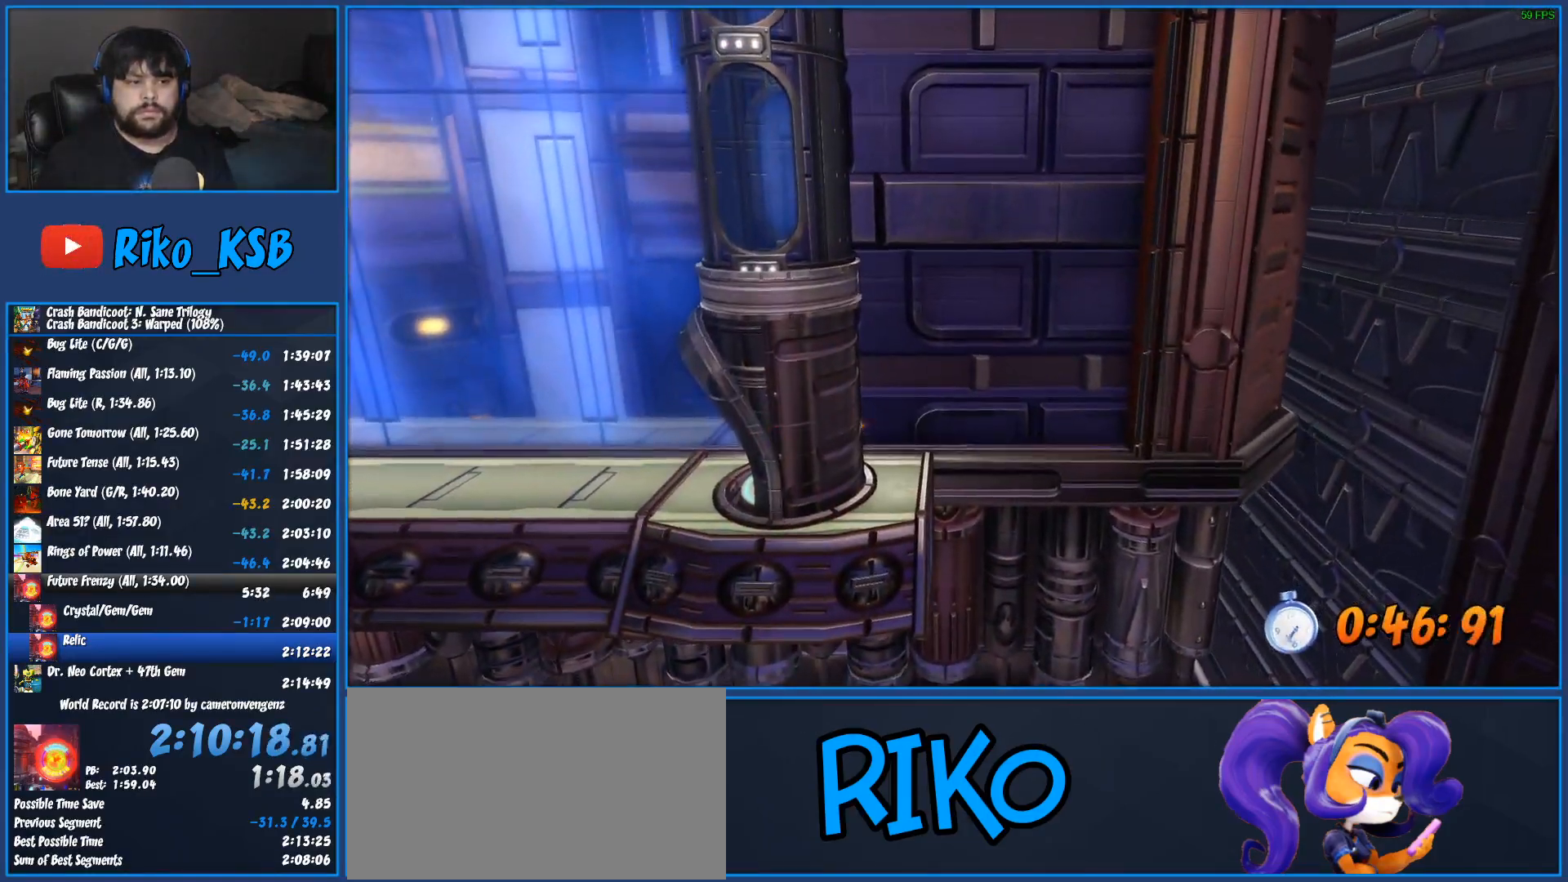
{"buttons": [], "left_stick": "center", "events": []}
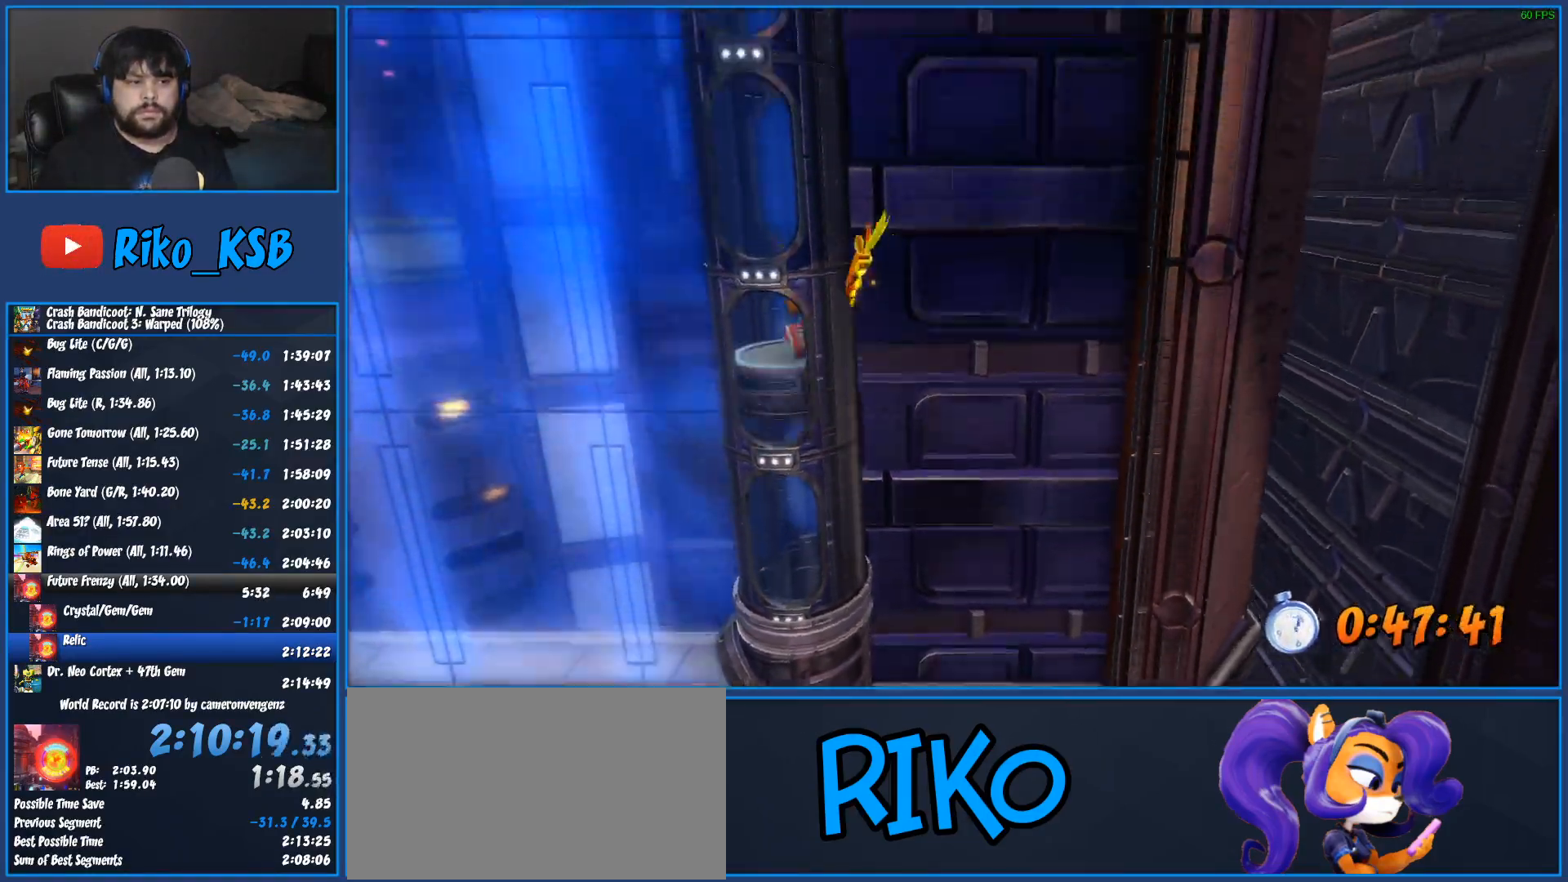
{"buttons": [], "left_stick": "center", "events": []}
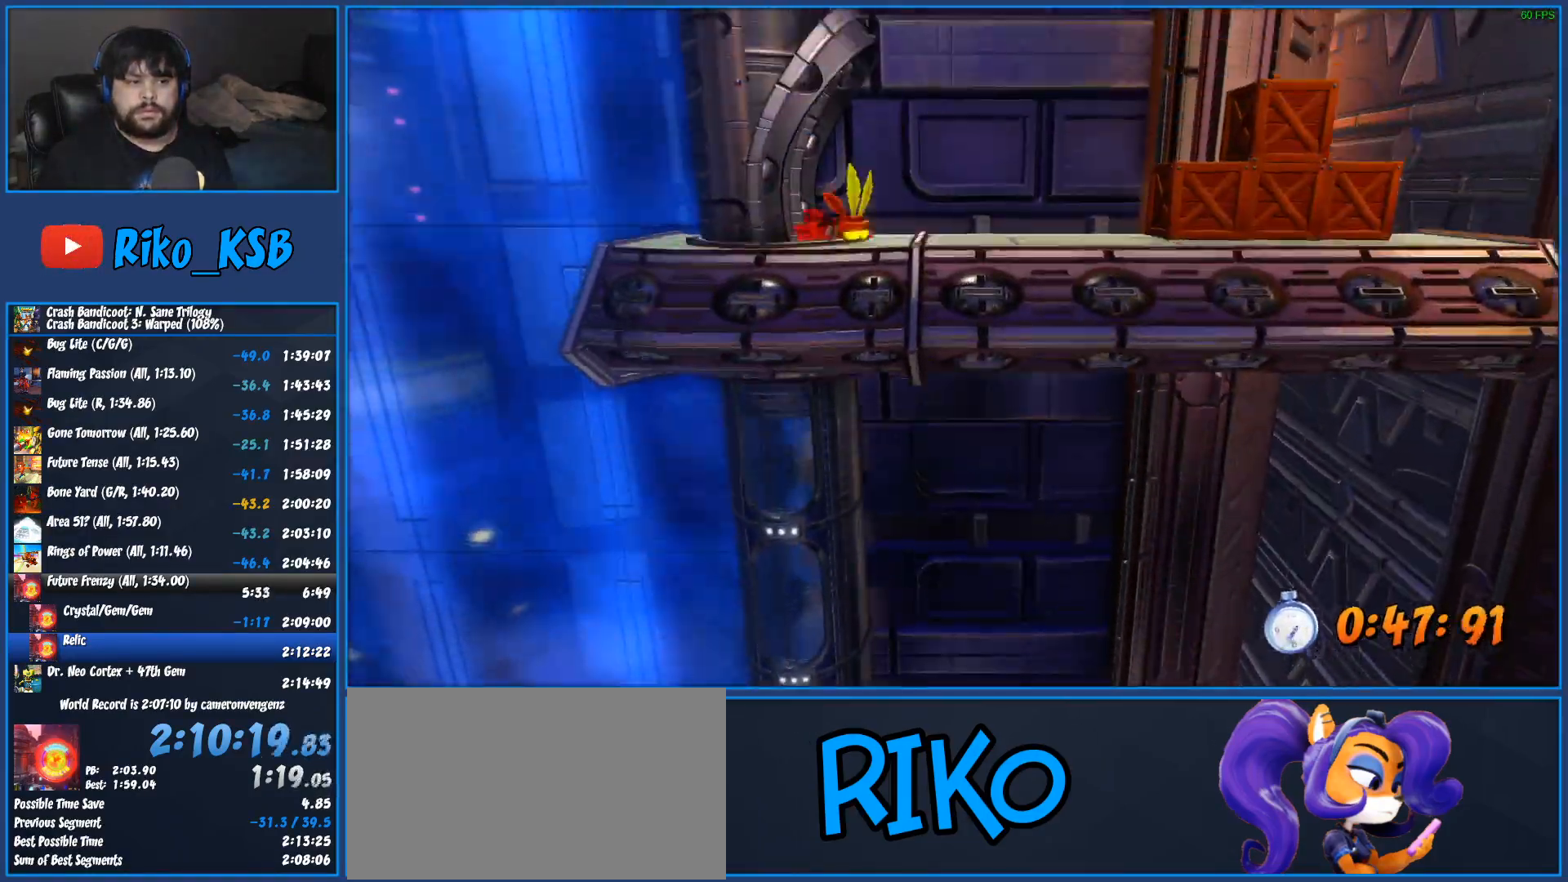
{"buttons": ["SQUARE"], "left_stick": "center", "events": [[283, "R1", "down"], [433, "R1", "up"], [483, "SQUARE", "down"]]}
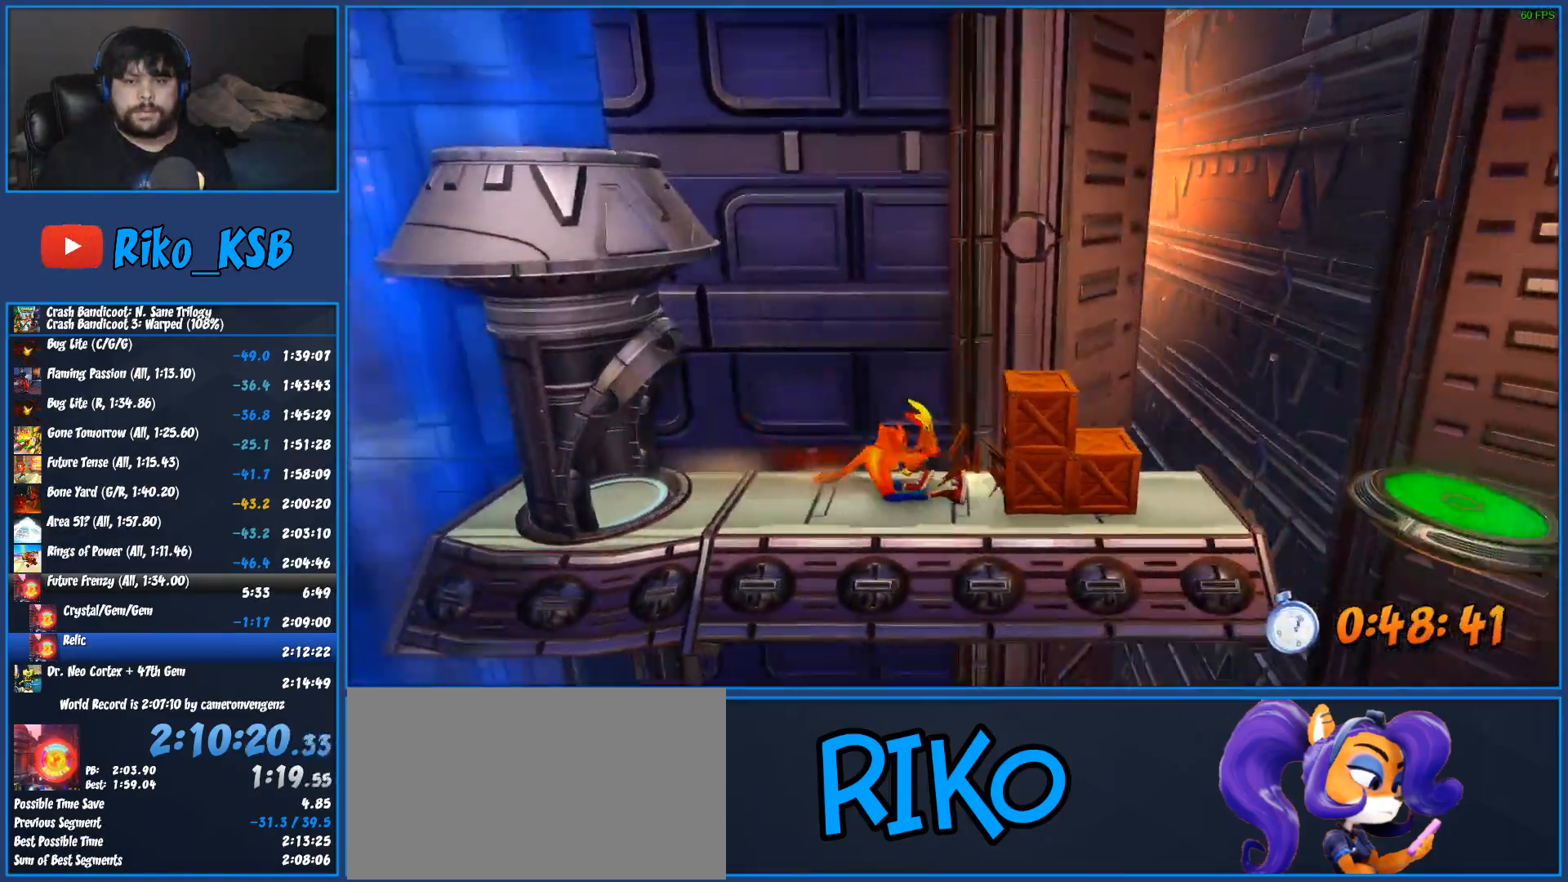
{"buttons": ["R1"], "left_stick": "center", "events": [[183, "SQUARE", "up"], [483, "R1", "down"]]}
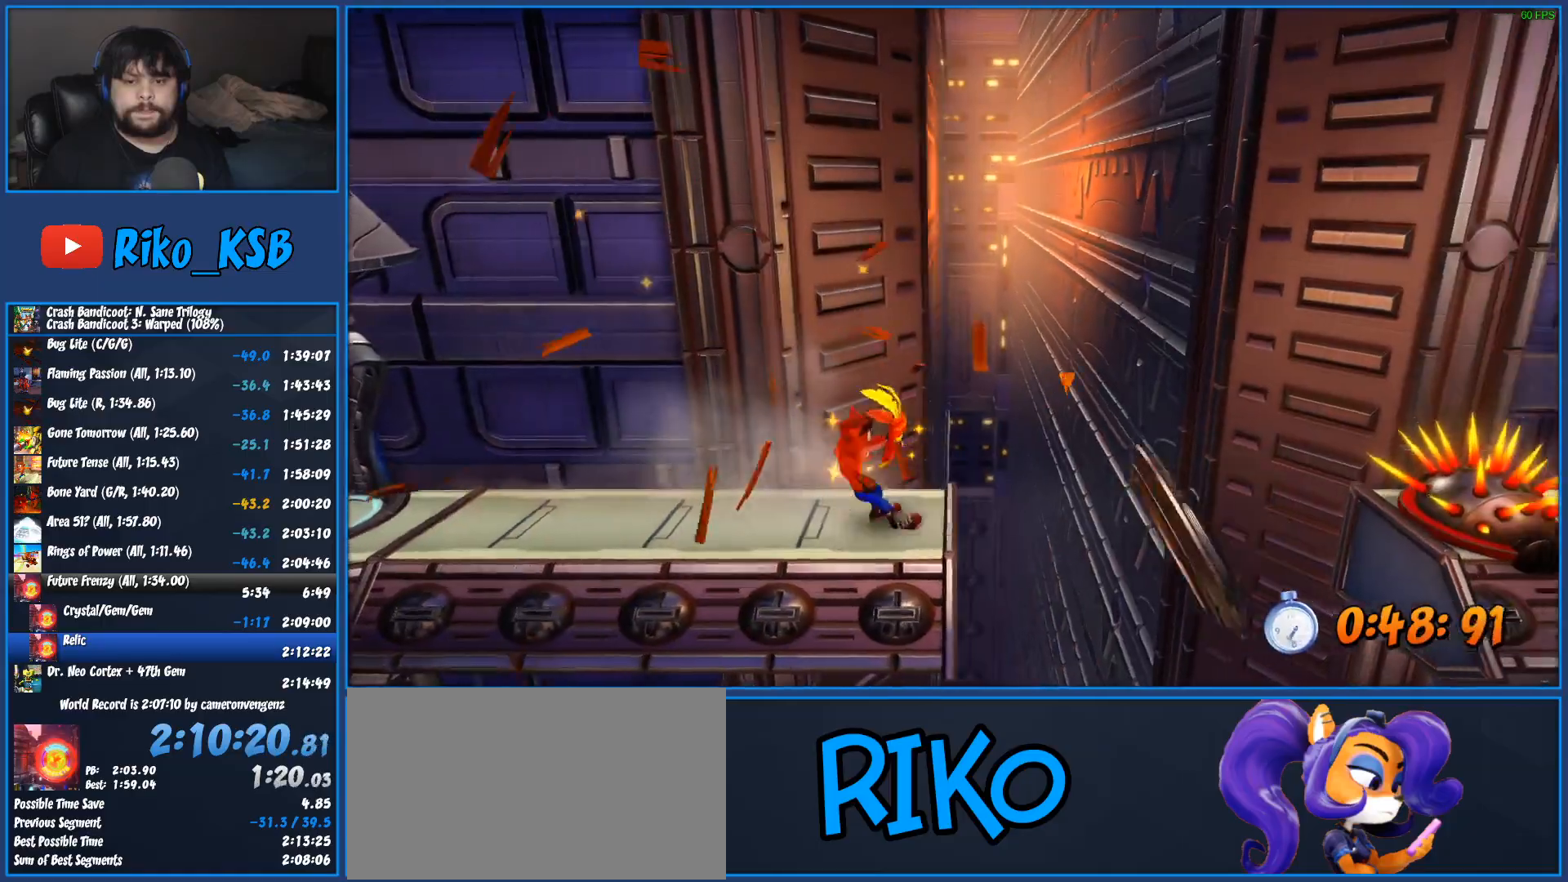
{"buttons": ["CROSS", "SQUARE", "R1"], "left_stick": "center", "events": [[117, "CROSS", "down"], [183, "SQUARE", "down"]]}
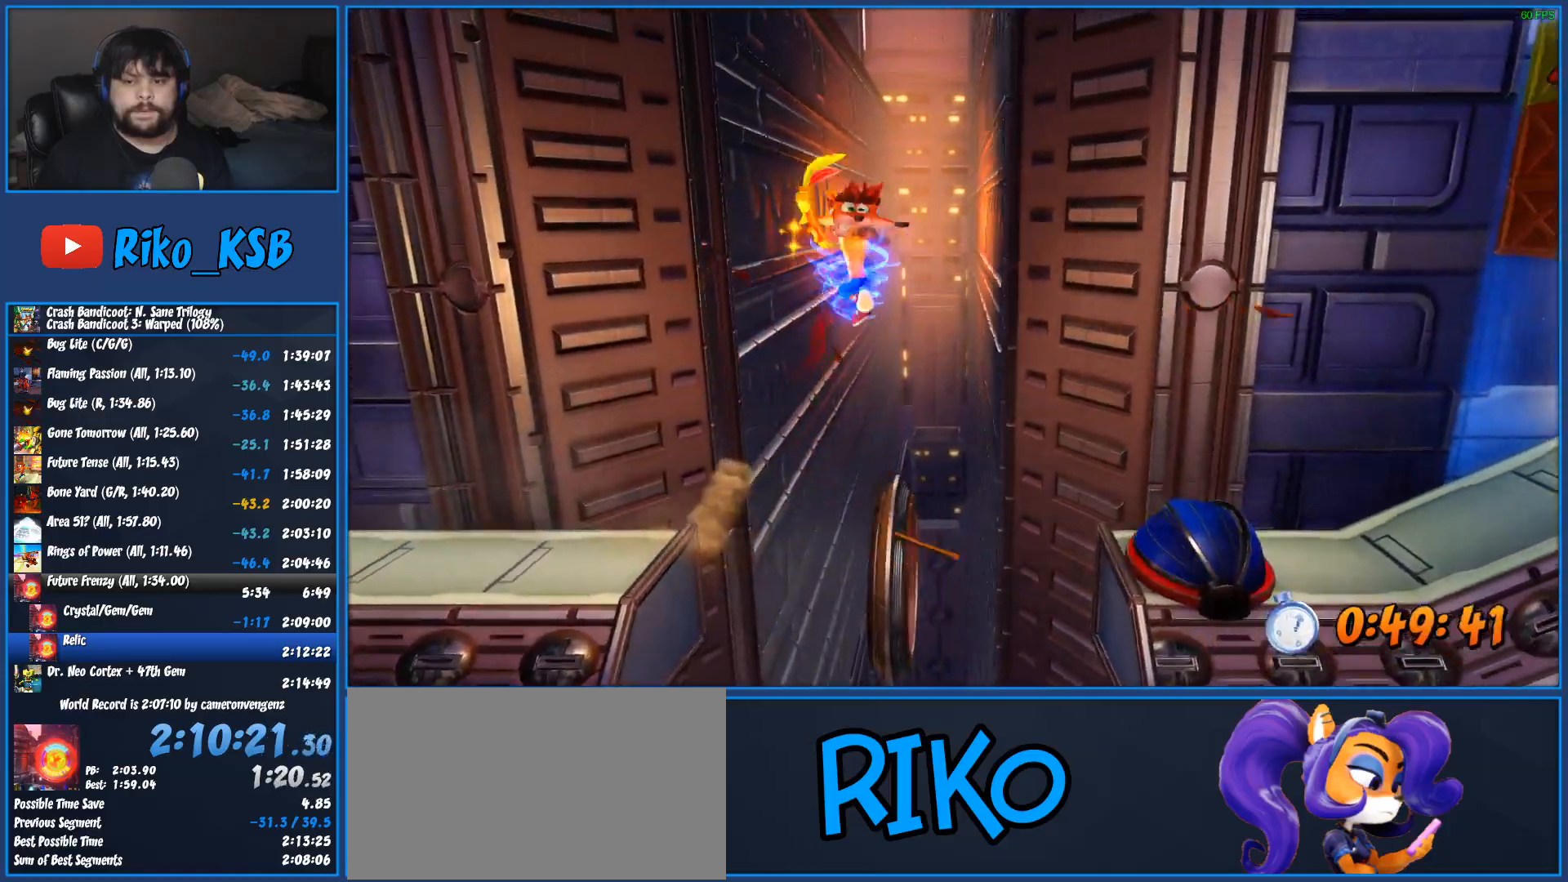
{"buttons": [], "left_stick": "center", "events": [[50, "R1", "up"], [50, "SQUARE", "up"], [67, "CROSS", "up"], [200, "CROSS", "down"], [367, "CROSS", "up"]]}
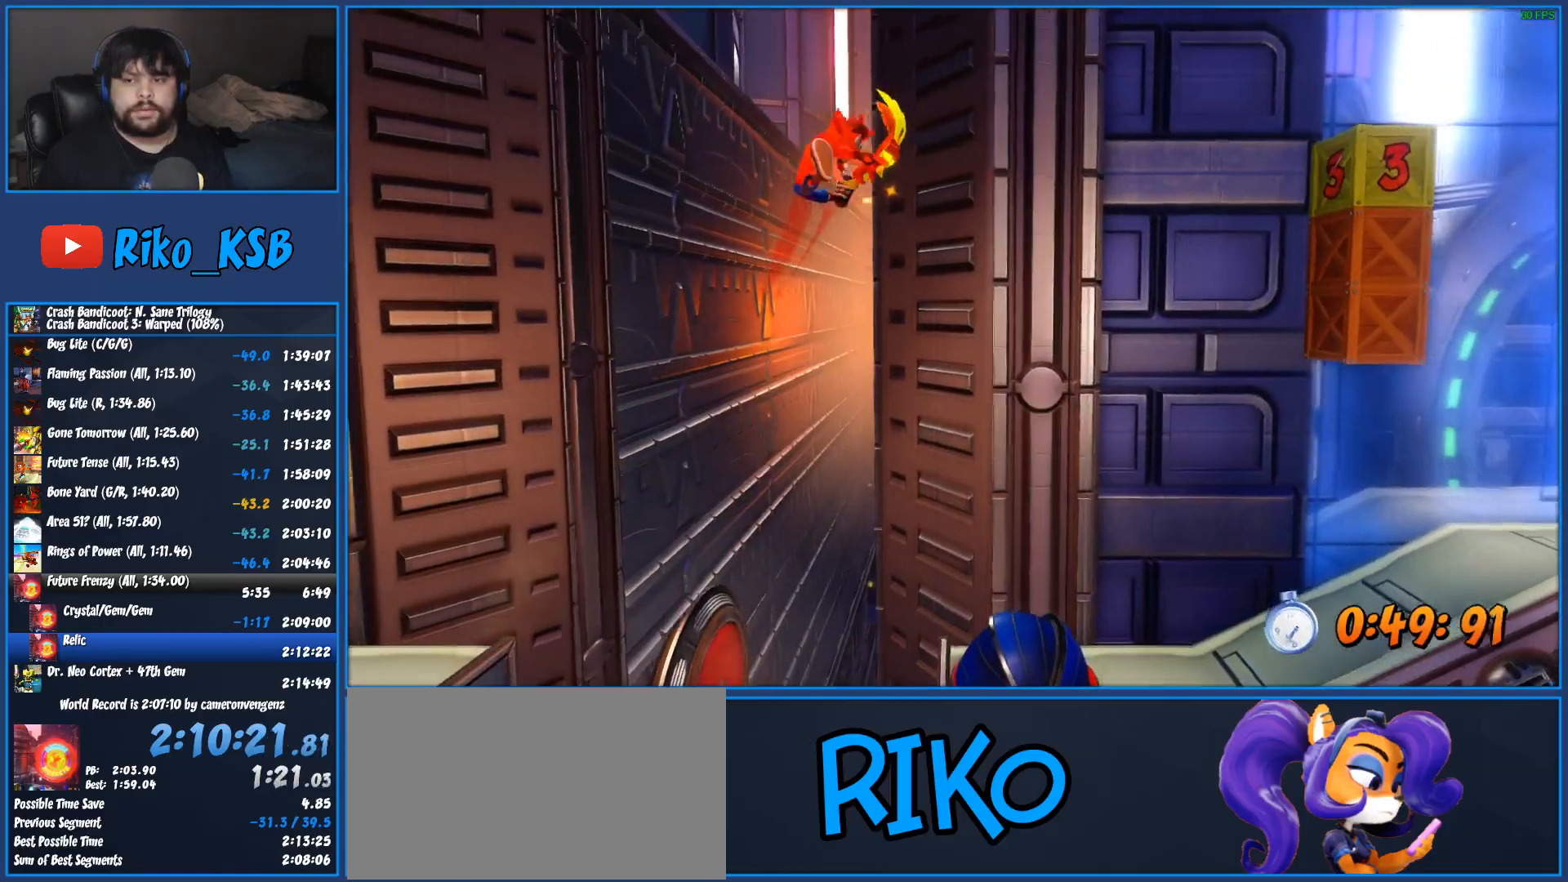
{"buttons": [], "left_stick": "center", "events": []}
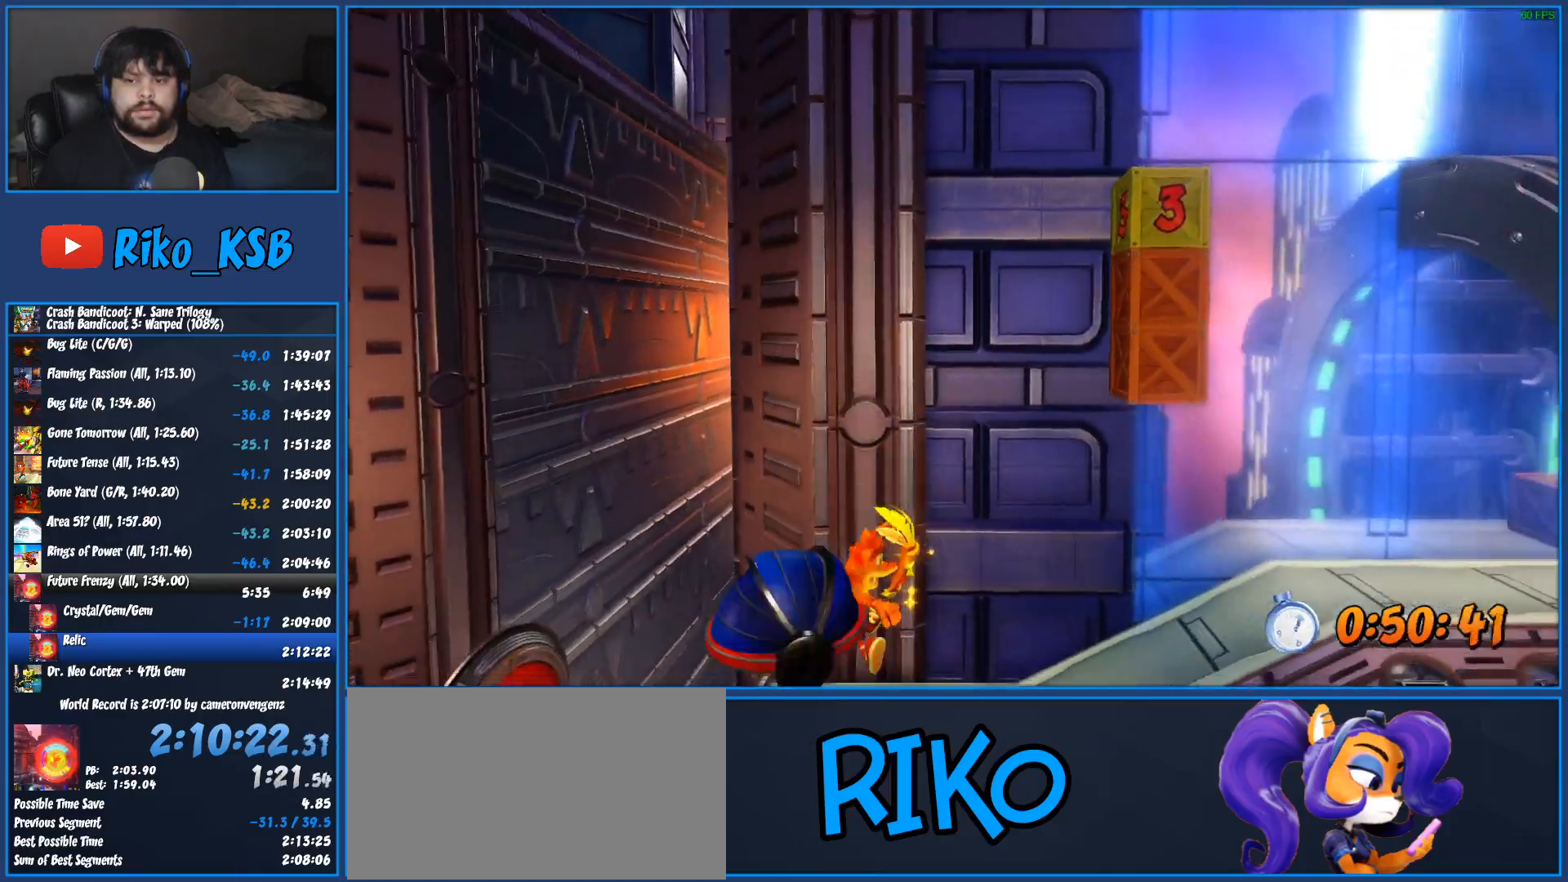
{"buttons": ["SQUARE"], "left_stick": "center", "events": [[150, "R1", "down"], [267, "R1", "up"], [400, "SQUARE", "down"]]}
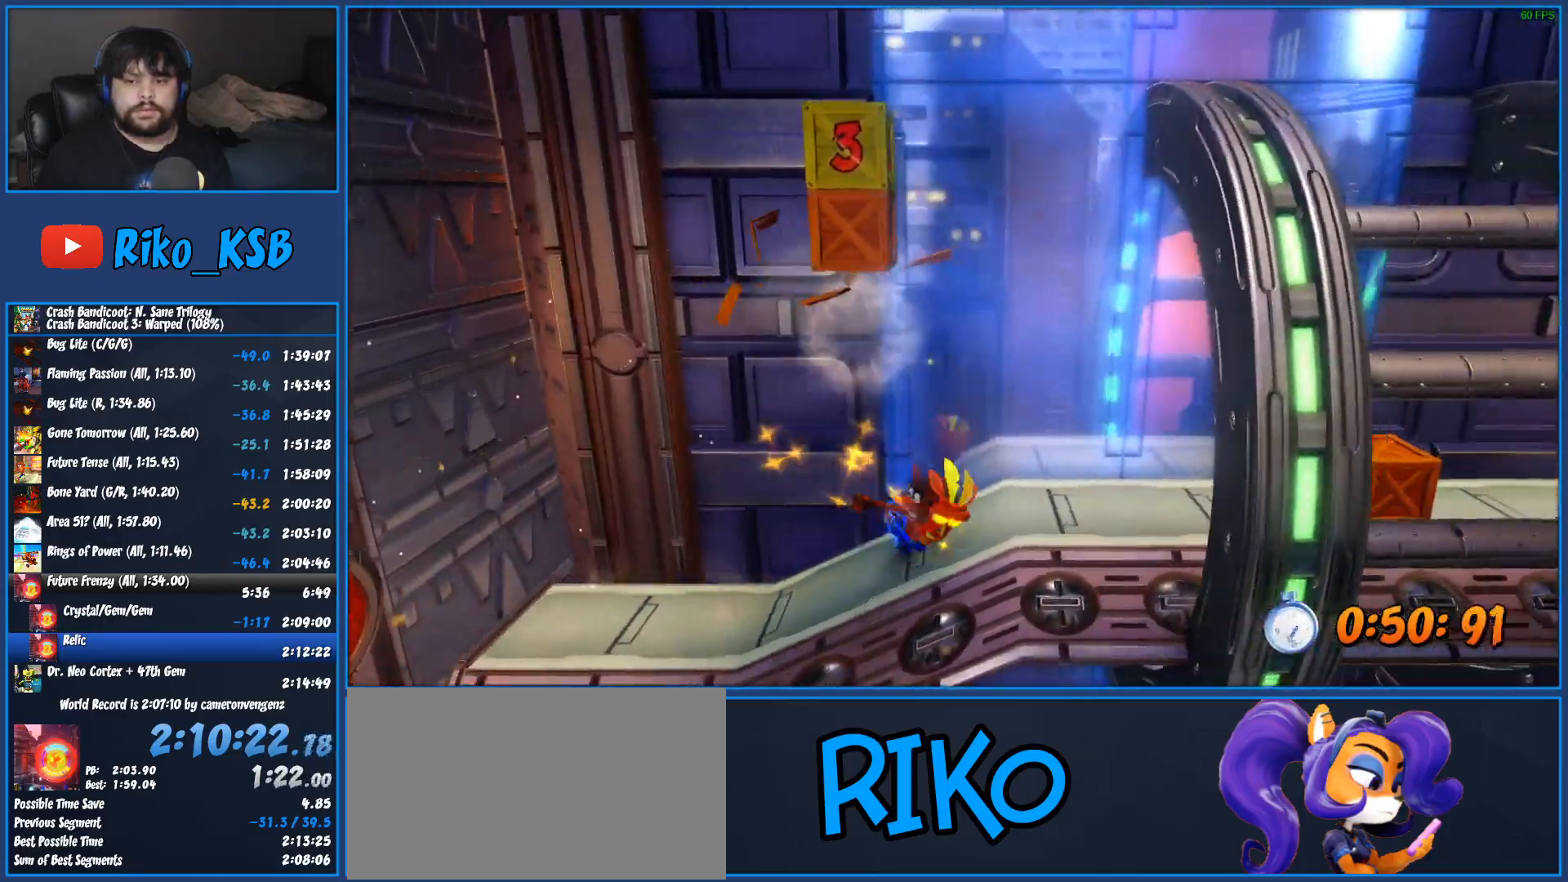
{"buttons": [], "left_stick": "center", "events": [[83, "SQUARE", "up"], [267, "R1", "down"], [400, "R1", "up"]]}
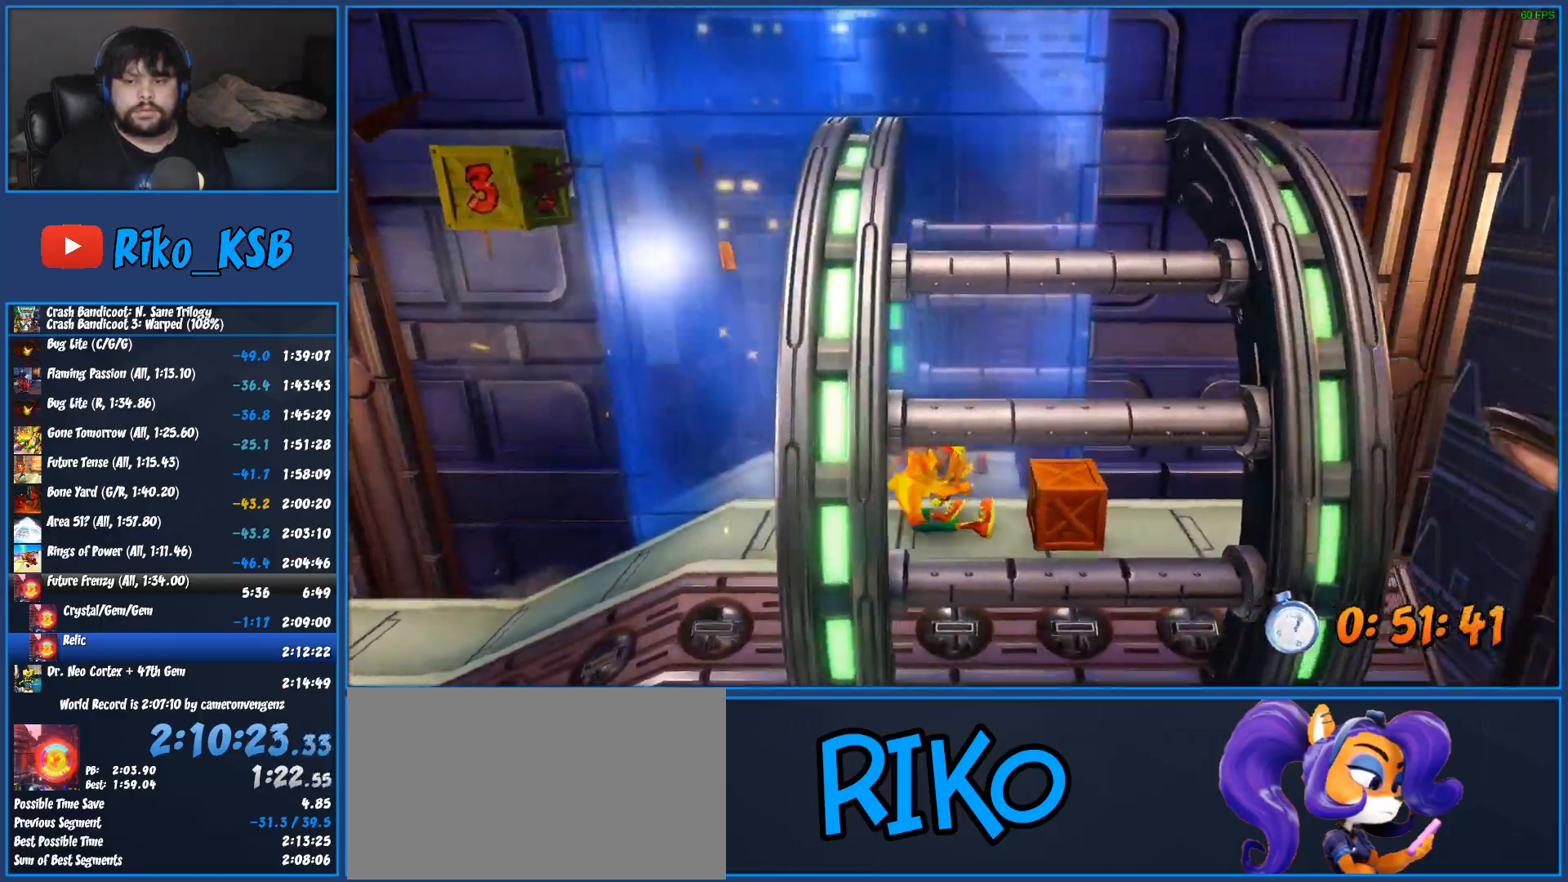
{"buttons": ["R1"], "left_stick": "center", "events": [[17, "SQUARE", "down"], [183, "SQUARE", "up"], [483, "R1", "down"]]}